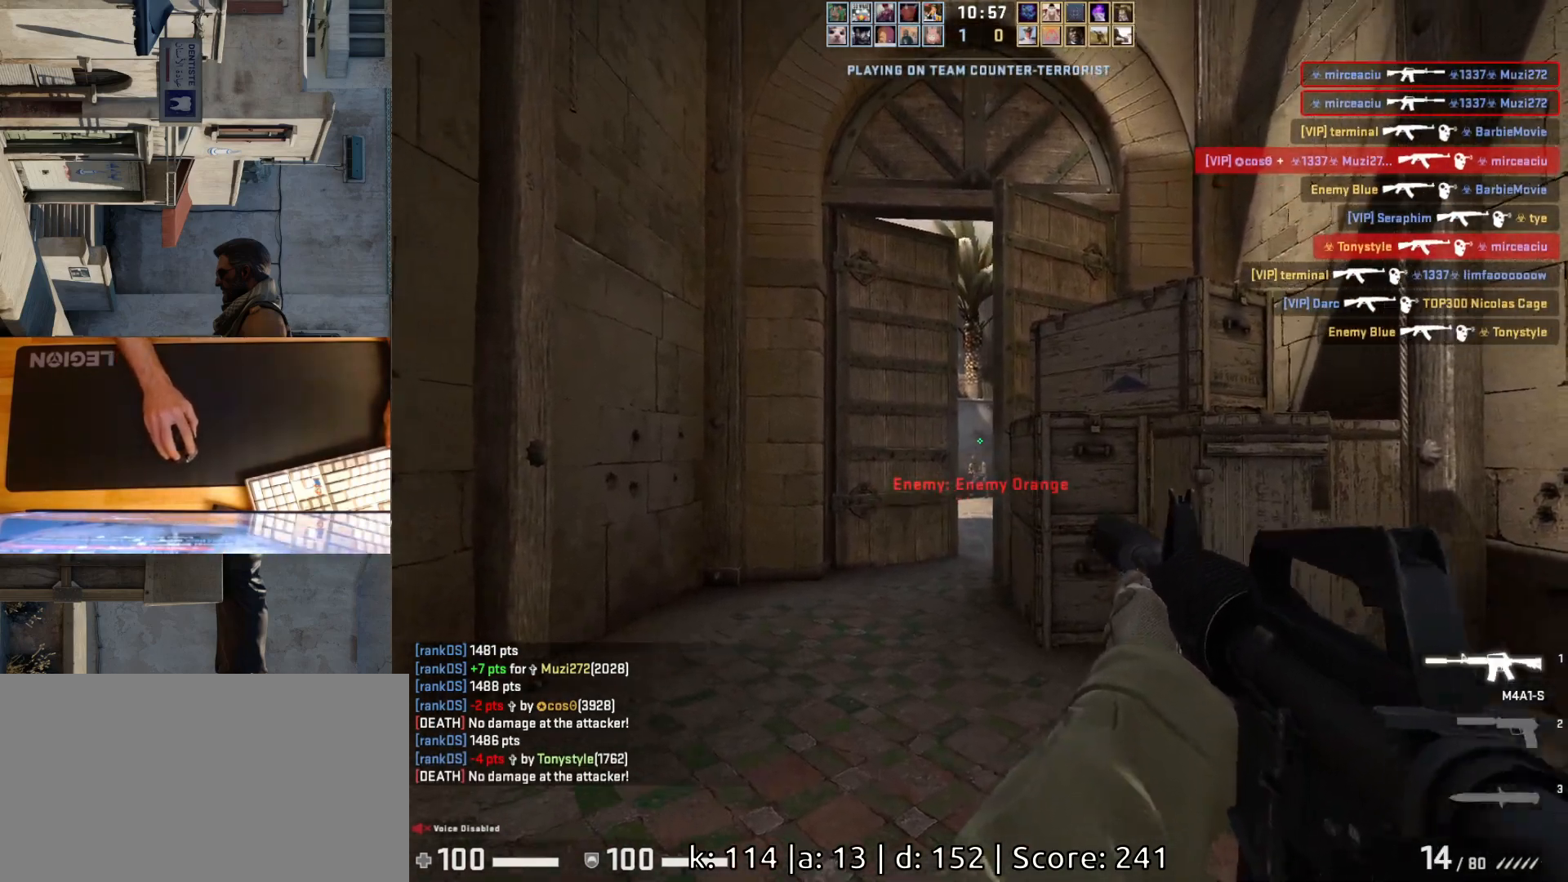
Gameplay with keyboard and mouse; each line is a JSON object with the keys and mouse buttons held at the frame after it. "events" lists presses ("down") and releases ("up") of "a", "ctrl", "d", "e", "q", "s", "shift", "space", "w", "mouse_left", "mouse_wheel", "mouse_right", "mouse_mb4" and "mouse_mb5" between this image and that frame as [ms after this image, input, new state], when the widget could be followed in between. "mouse_left", "mouse_wheel", "mouse_right", "mouse_mb4", "mouse_mb5" = the "left", "wheel", "right", "mb4", "mb5" buttons of the "mouse" list. No other keys are recorded. "wheel" means that the mouse wheel is clicked or scrolled. Mouse movement is not recorded.
{"keys": ["a"], "mouse": [], "events": [[300, "mouse_left", "up"], [400, "a", "down"]]}
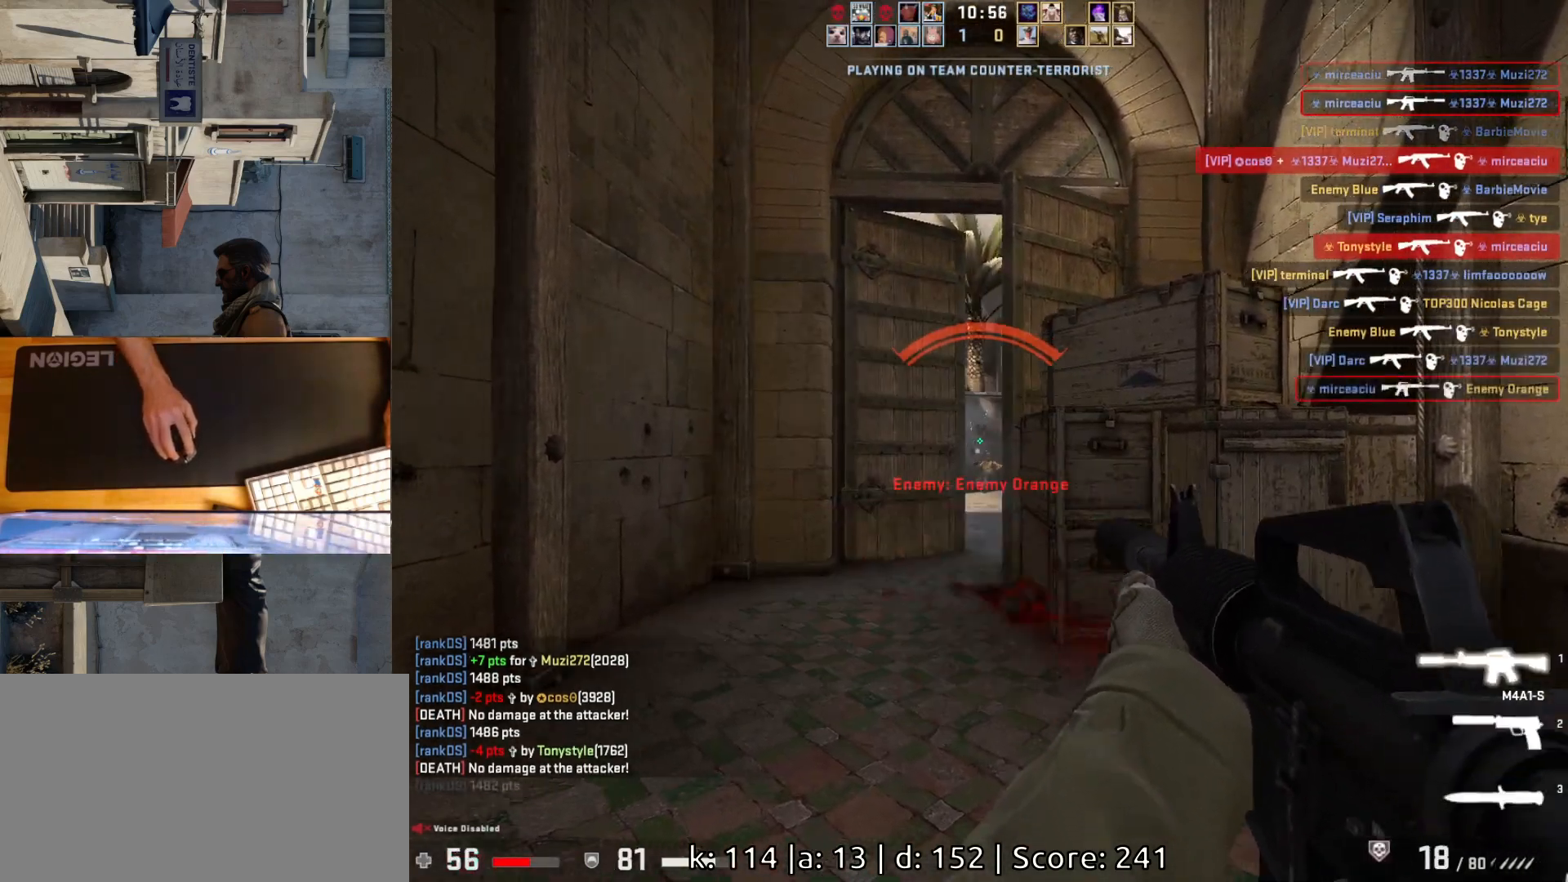
{"keys": ["a"], "mouse": [], "events": [[83, "a", "up"], [267, "a", "down"], [417, "w", "down"], [483, "w", "up"]]}
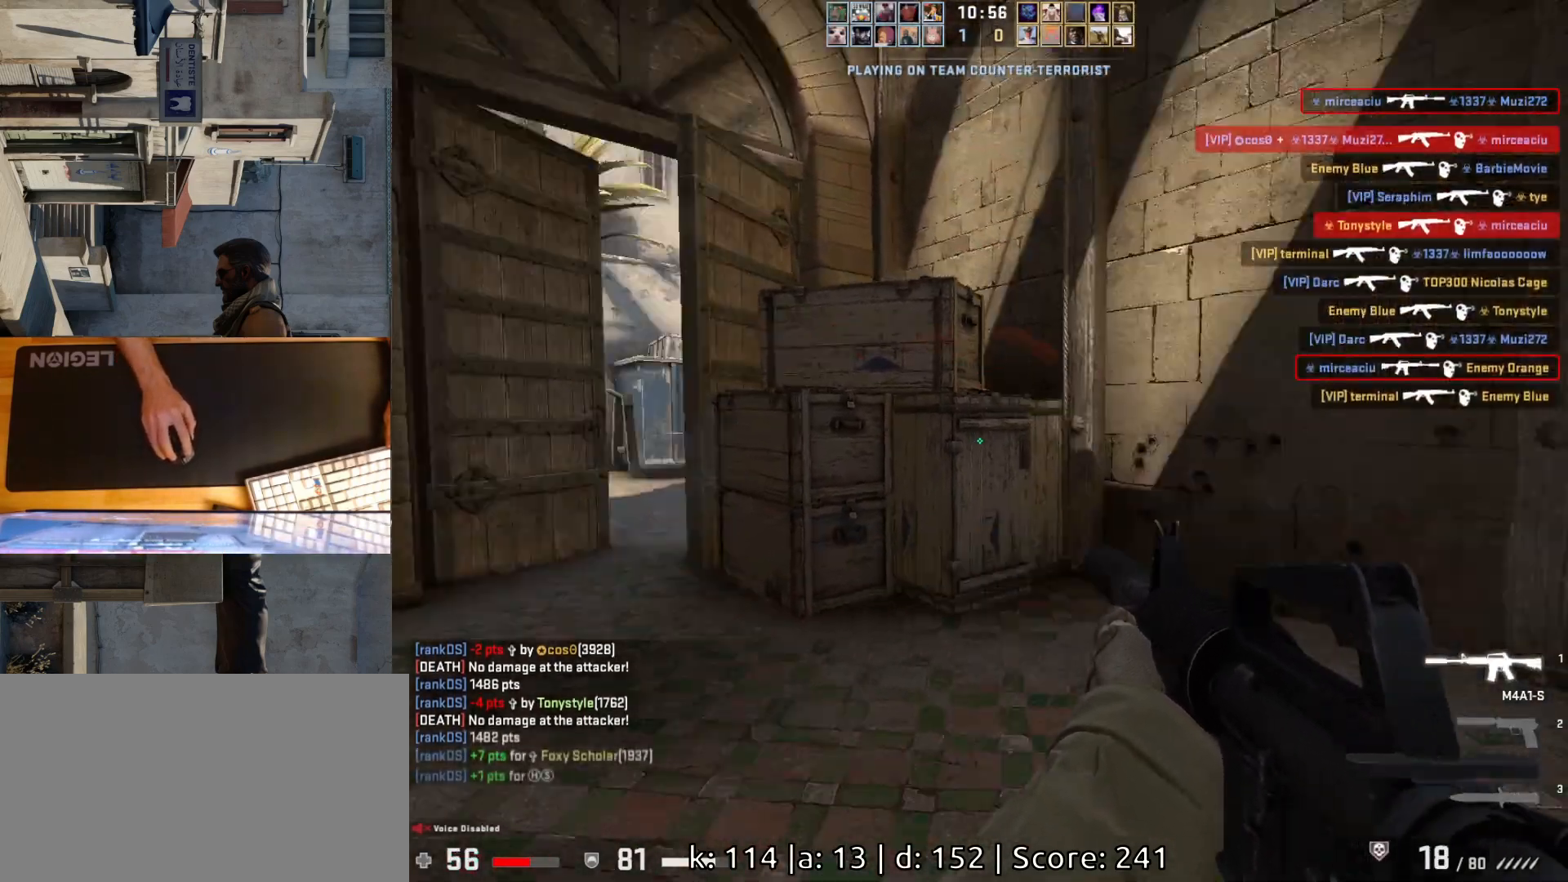
{"keys": ["a", "w"], "mouse": [], "events": [[133, "s", "down"], [200, "a", "up"], [300, "s", "up"], [350, "a", "down"], [450, "w", "down"]]}
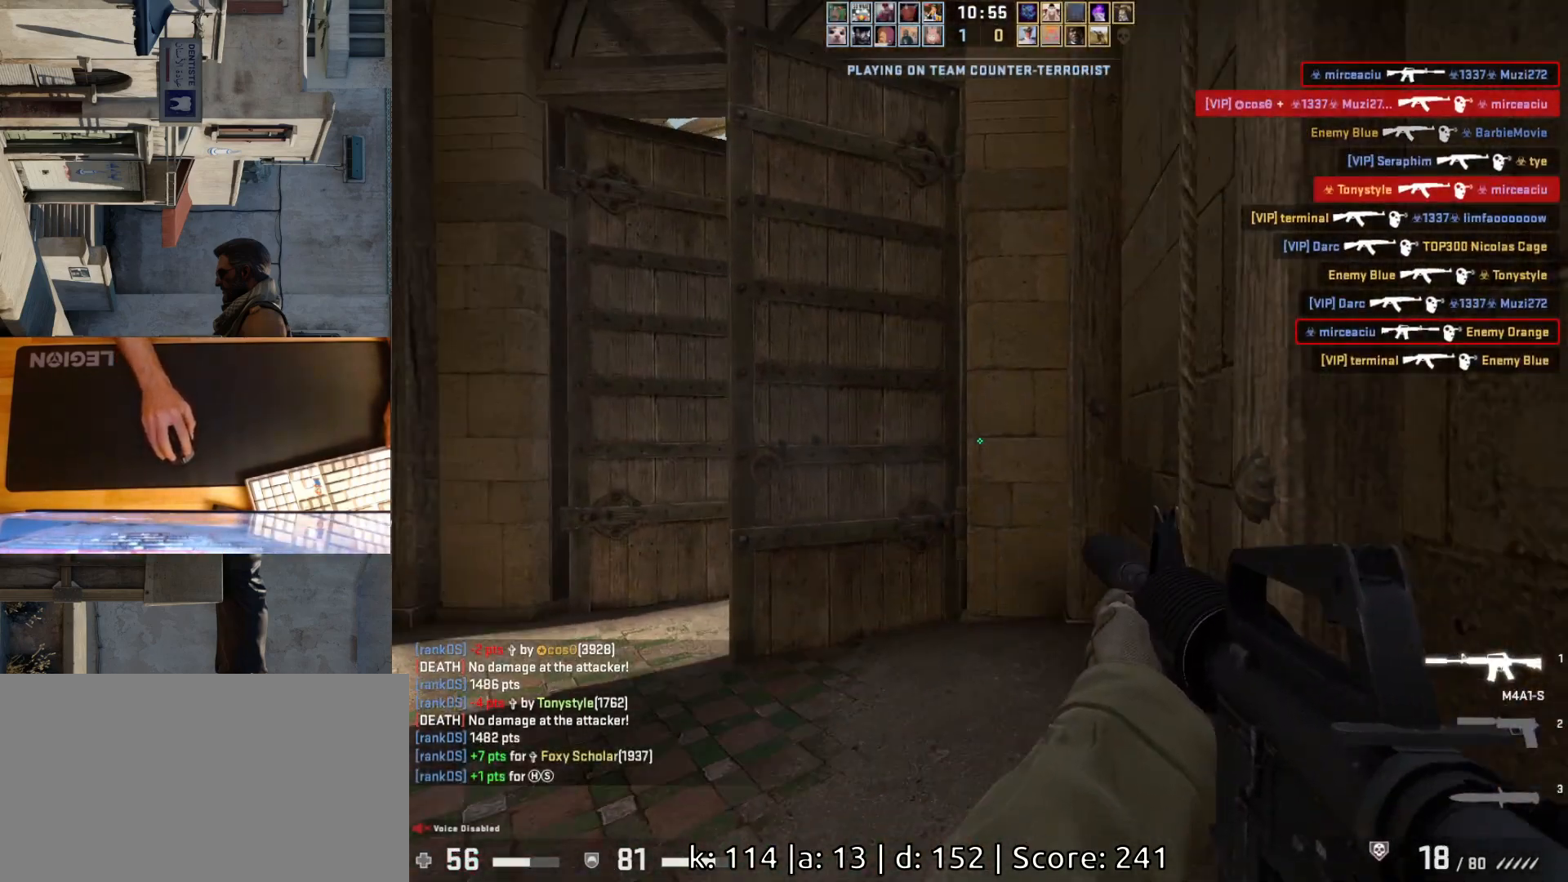
{"keys": ["a", "w"], "mouse": [], "events": []}
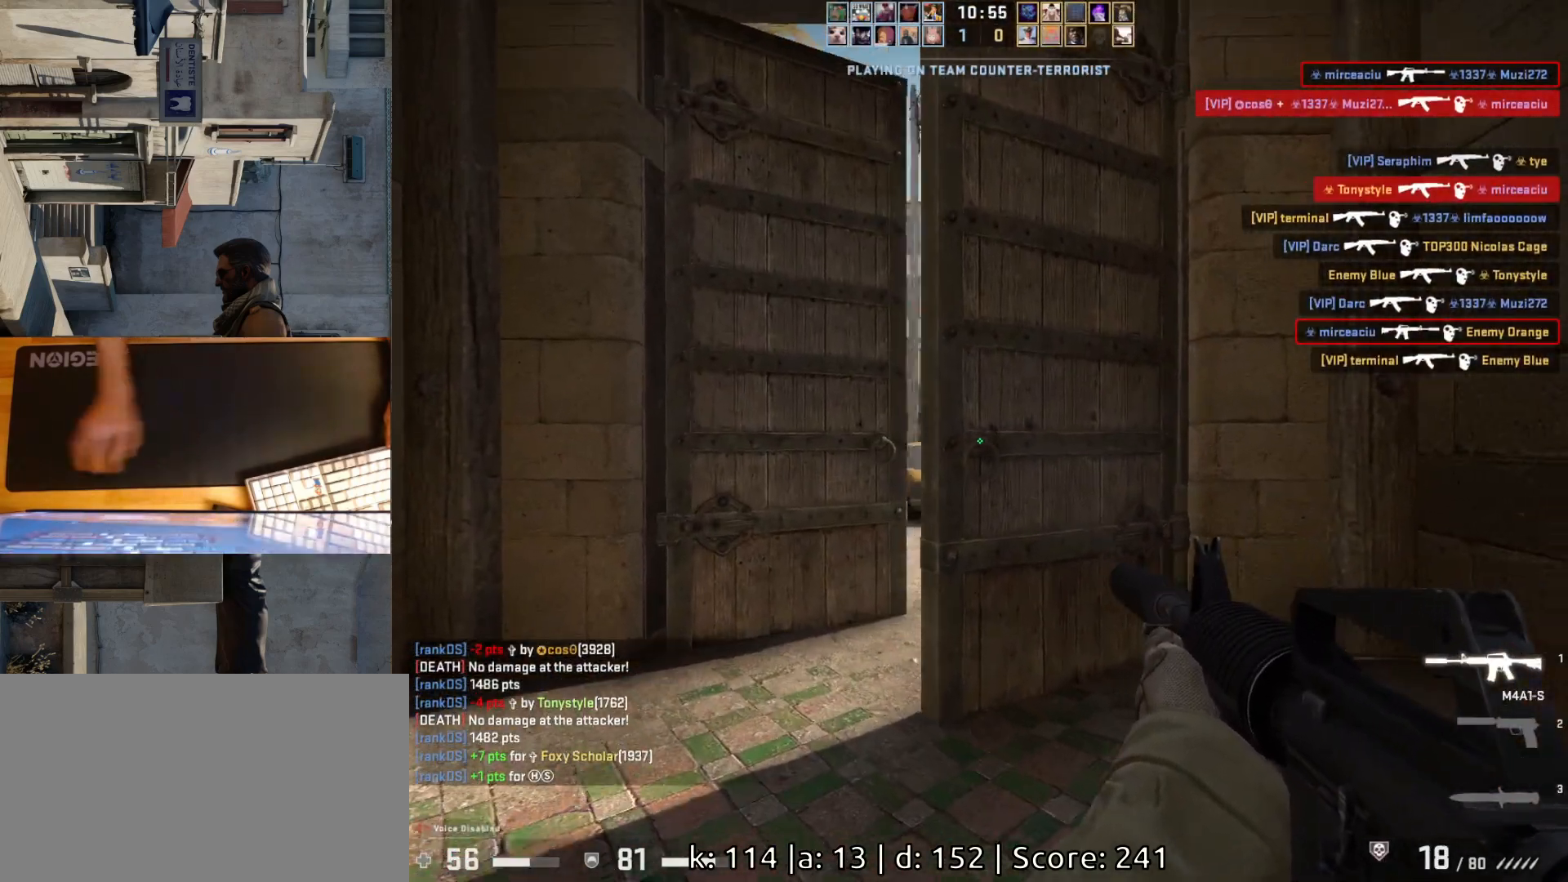
{"keys": ["a", "s"], "mouse": [], "events": [[83, "w", "up"], [500, "s", "down"]]}
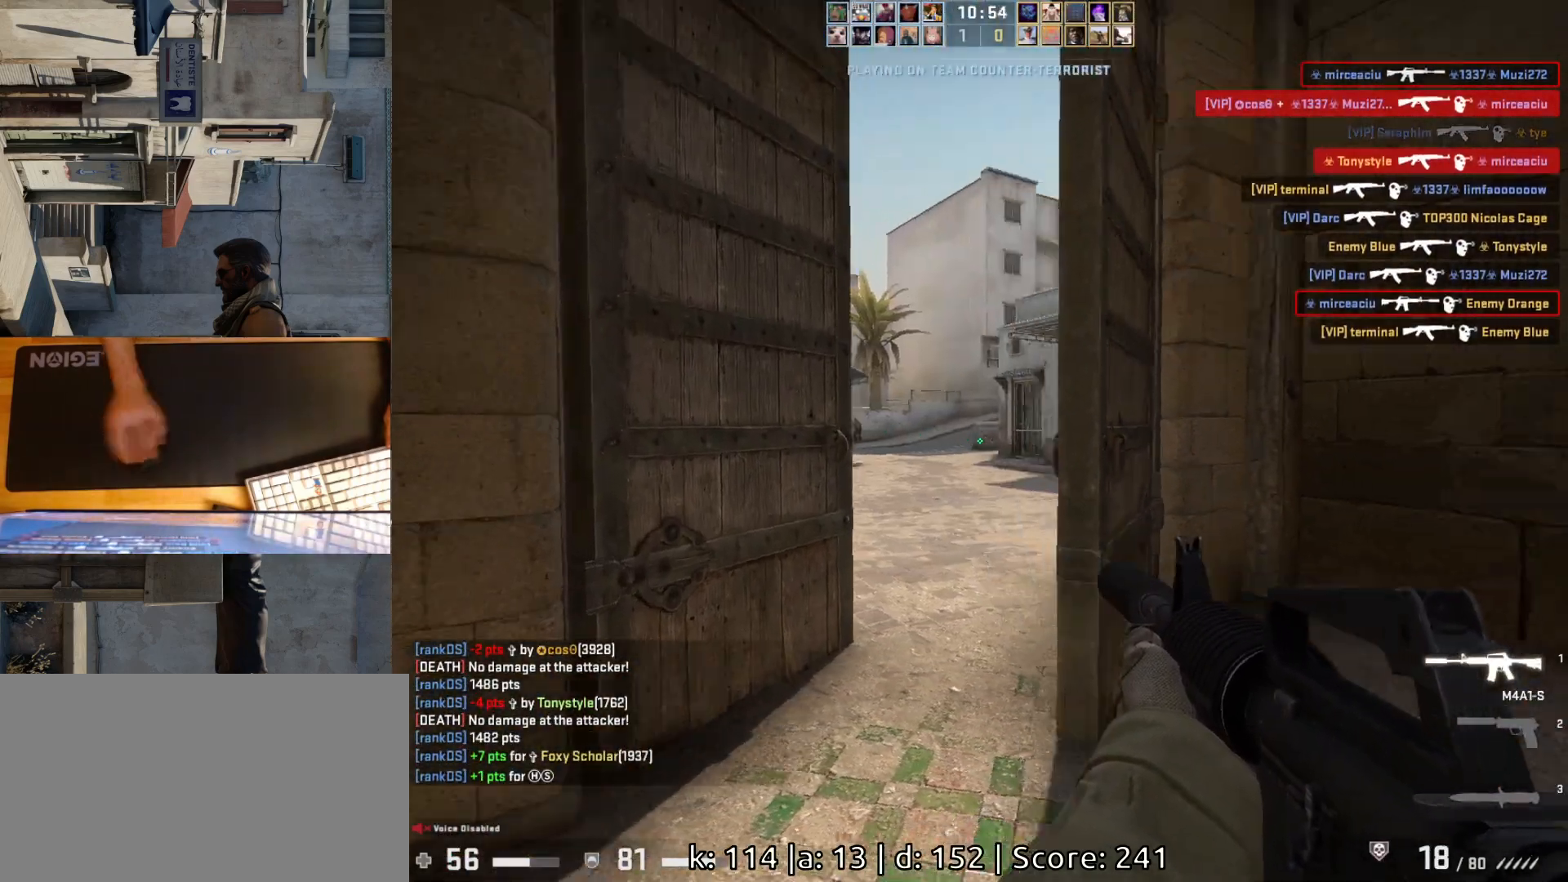
{"keys": ["a", "w"], "mouse": [], "events": [[50, "a", "up"], [150, "d", "down"], [217, "s", "up"], [333, "w", "down"], [433, "d", "up"], [500, "a", "down"]]}
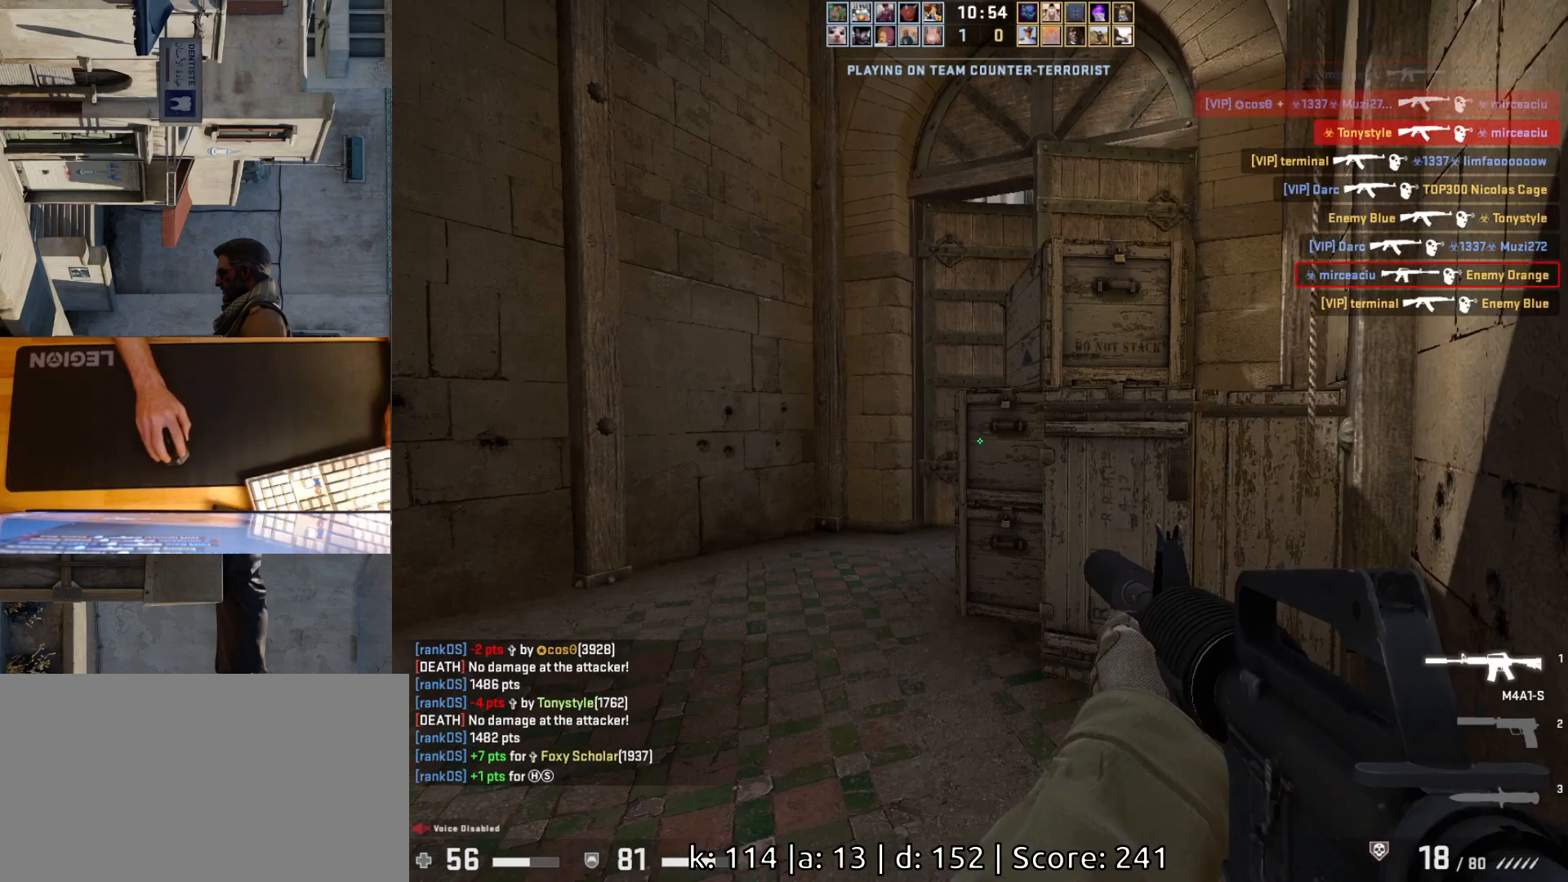
{"keys": ["a", "w"], "mouse": [], "events": []}
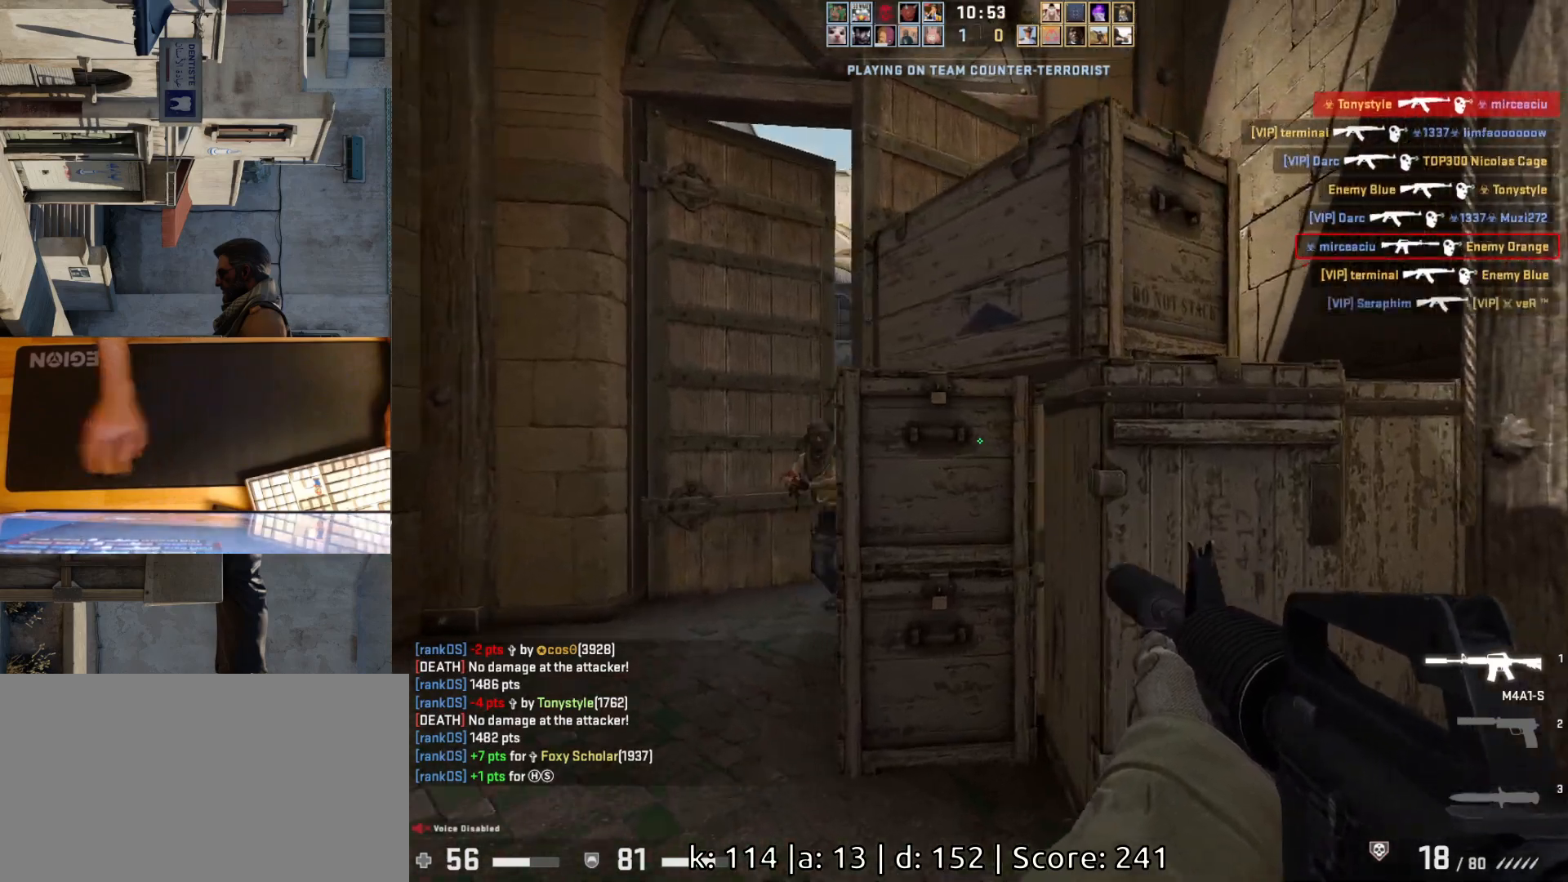
{"keys": [], "mouse": ["left"], "events": [[250, "w", "up"], [333, "mouse_left", "down"], [500, "a", "up"]]}
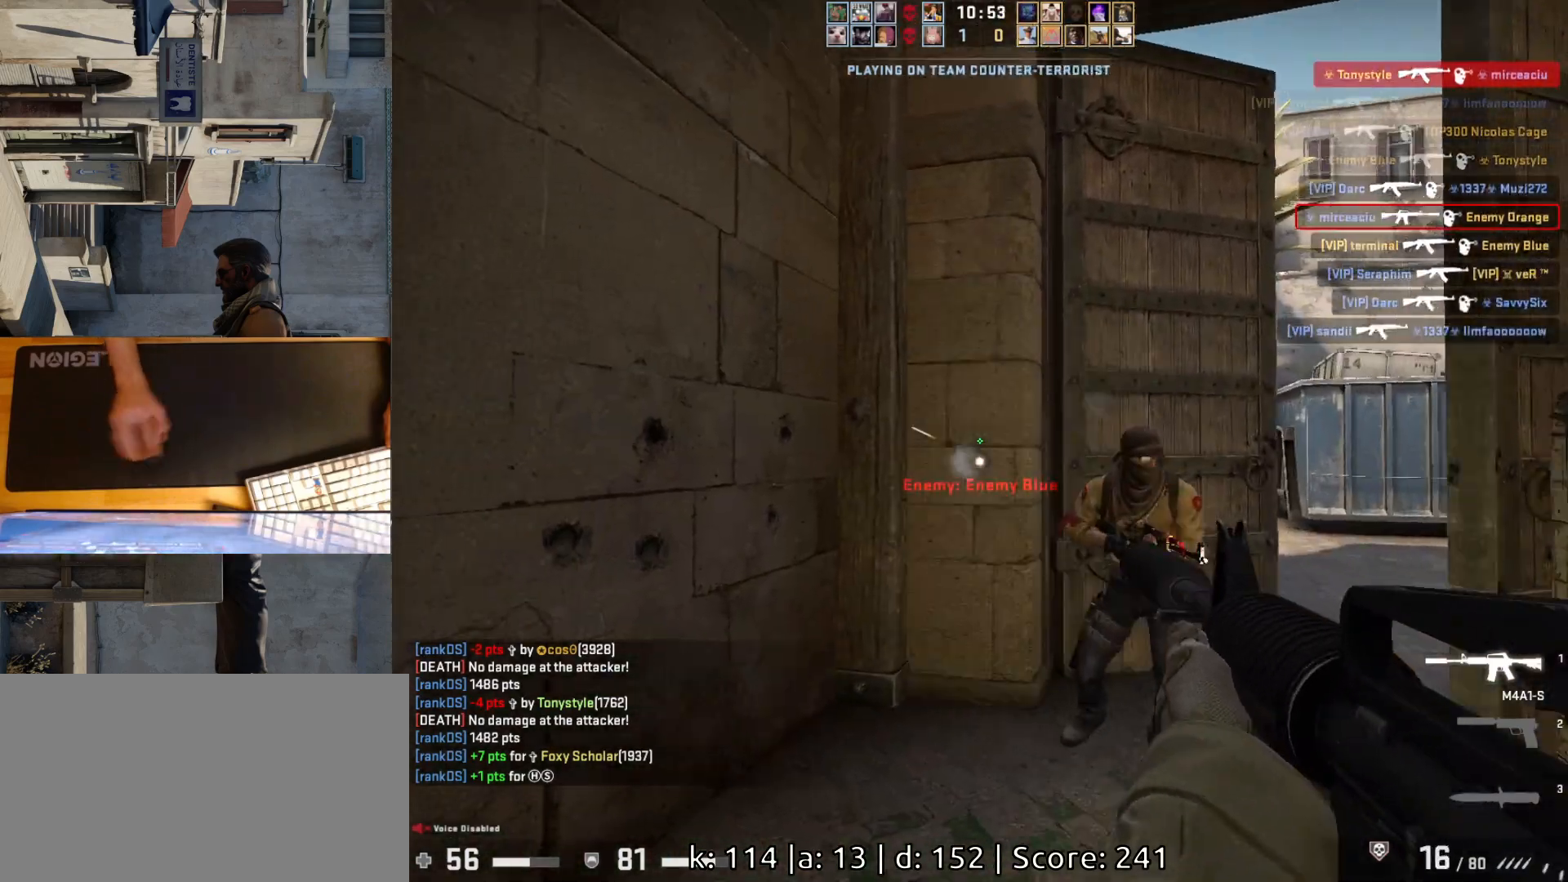
{"keys": [], "mouse": [], "events": [[383, "d", "down"], [400, "mouse_left", "up"], [500, "d", "up"]]}
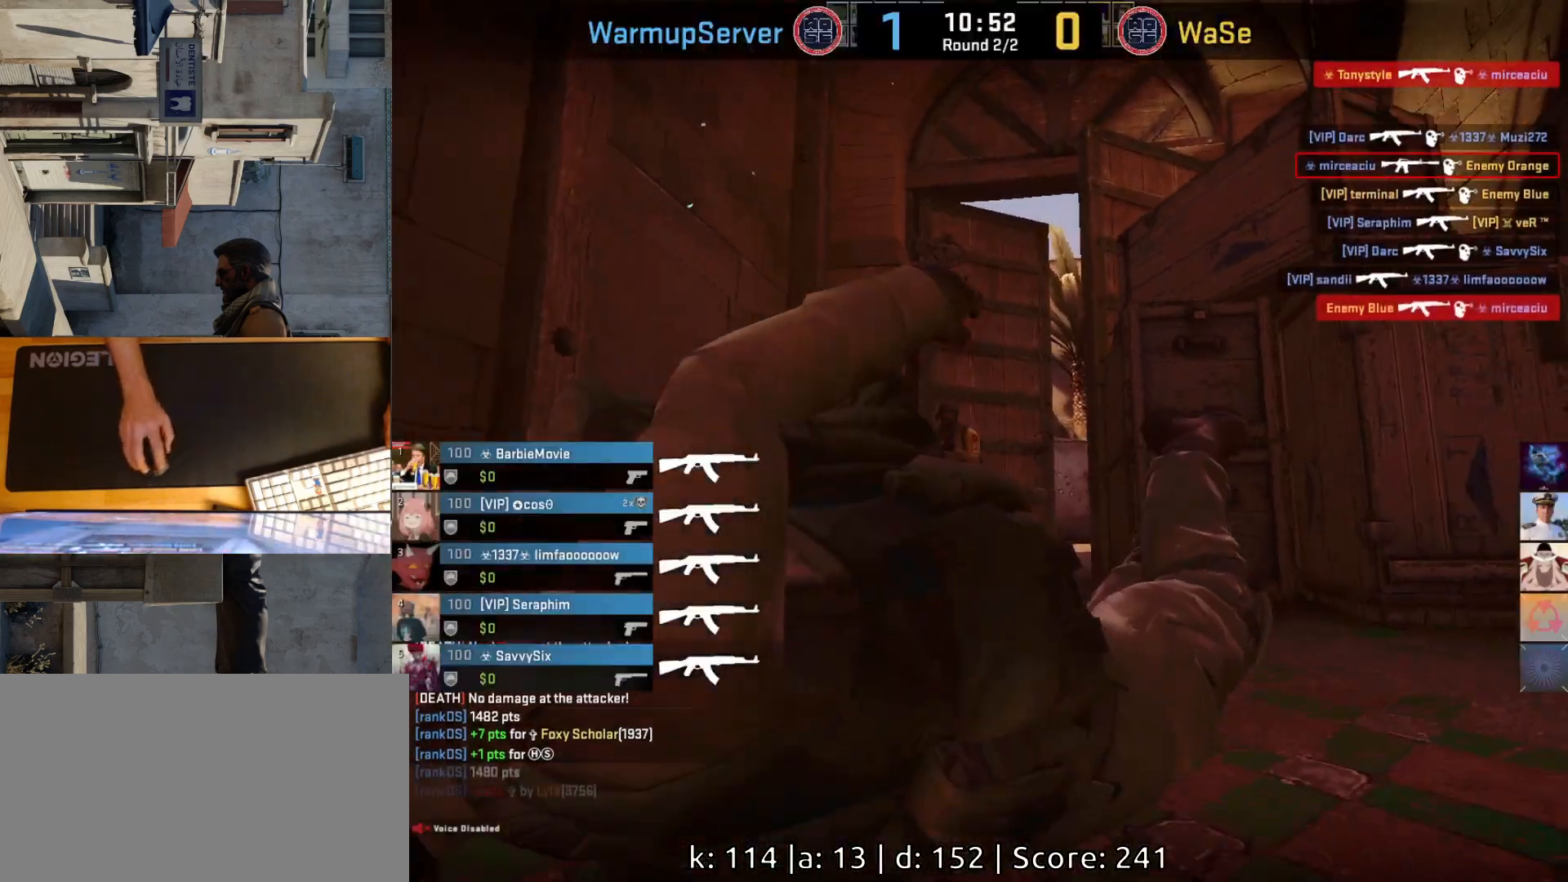
{"keys": [], "mouse": [], "events": []}
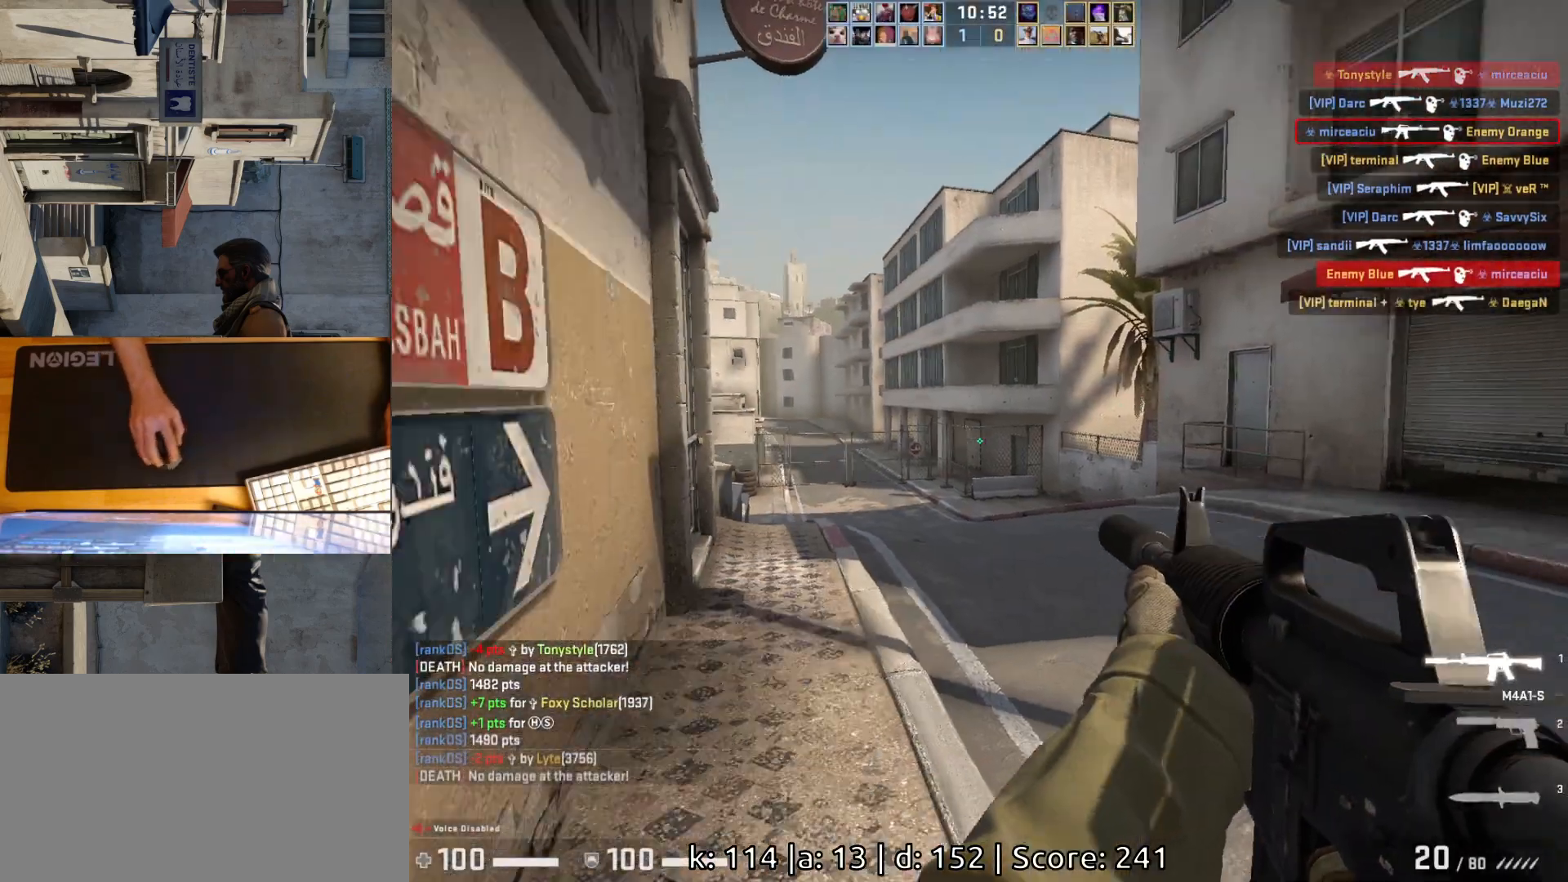
{"keys": ["a"], "mouse": [], "events": [[233, "a", "down"], [350, "a", "up"], [383, "d", "down"], [500, "a", "down"], [500, "d", "up"]]}
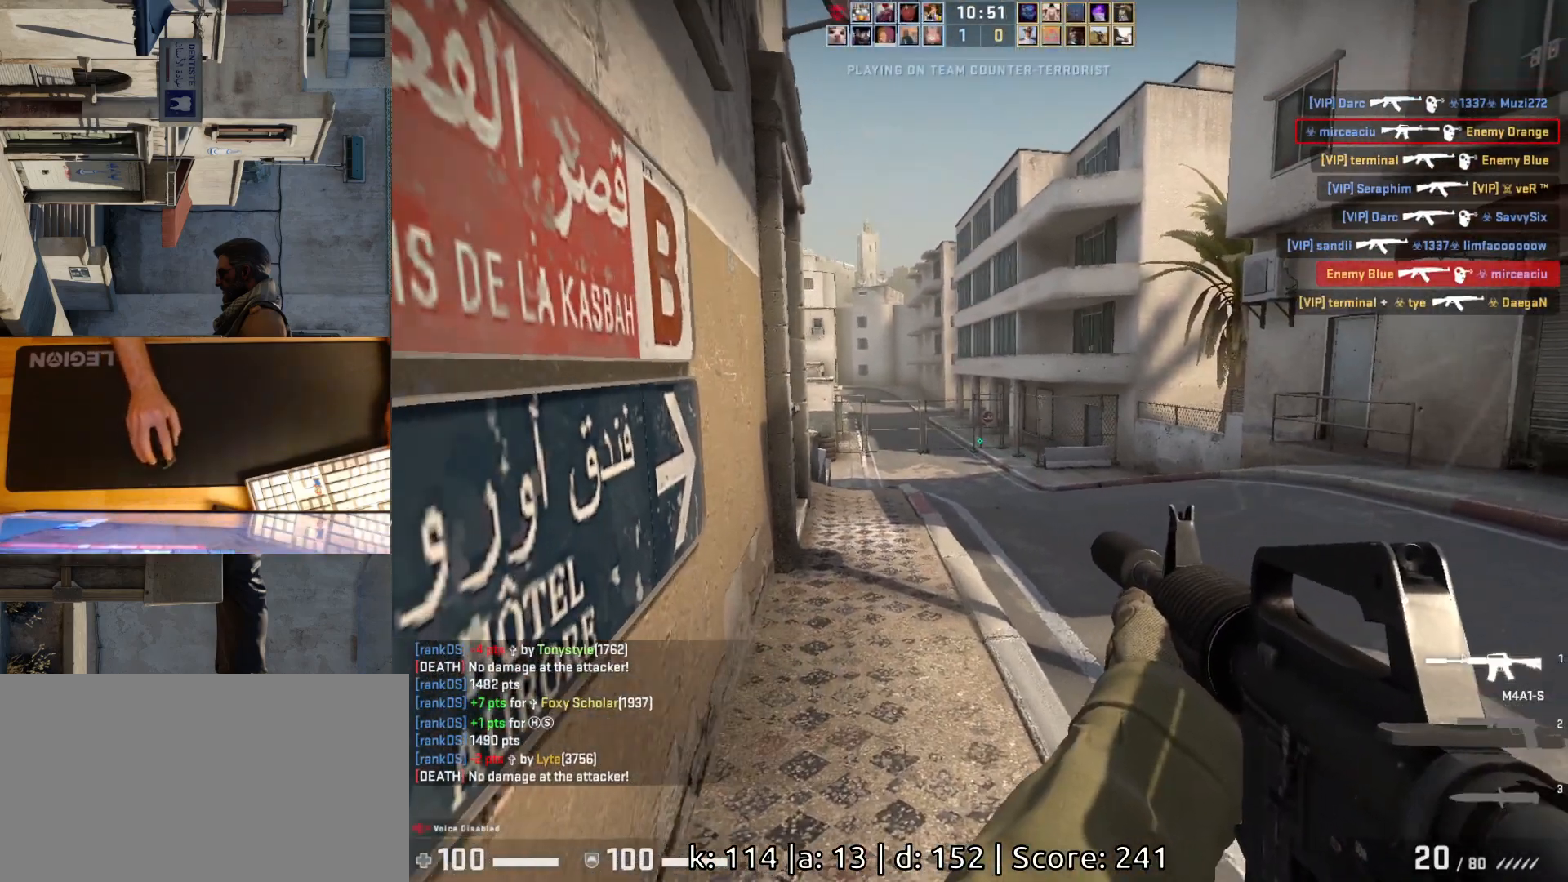
{"keys": ["d"], "mouse": [], "events": [[133, "d", "down"], [150, "a", "up"], [233, "d", "up"], [283, "a", "down"], [450, "a", "up"], [450, "d", "down"]]}
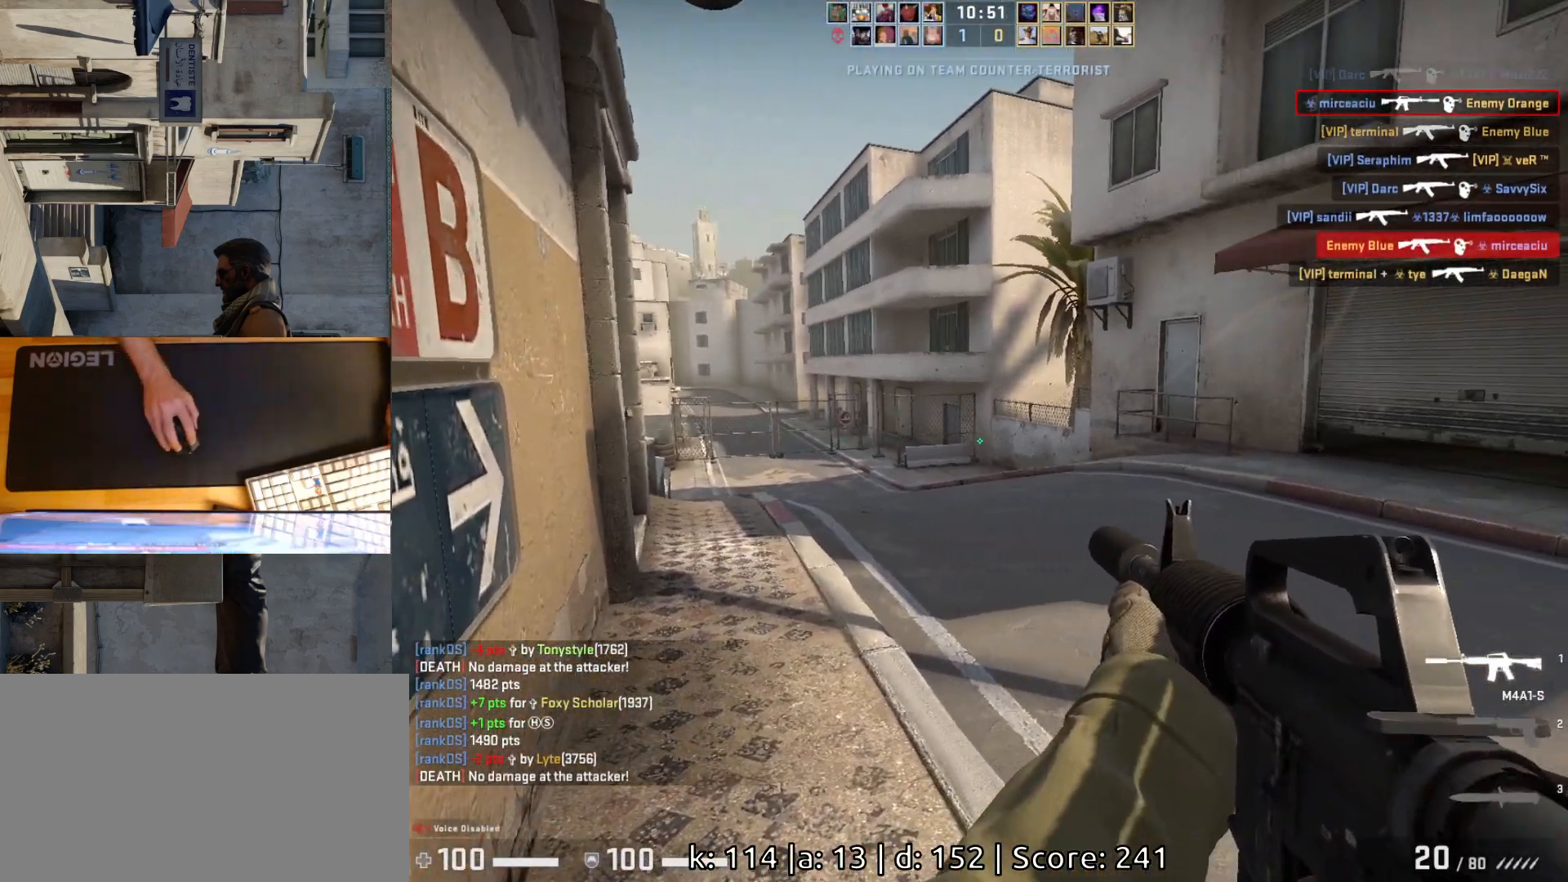
{"keys": ["a"], "mouse": [], "events": [[67, "d", "up"], [100, "a", "down"], [233, "a", "up"], [250, "d", "down"], [367, "d", "up"], [417, "a", "down"]]}
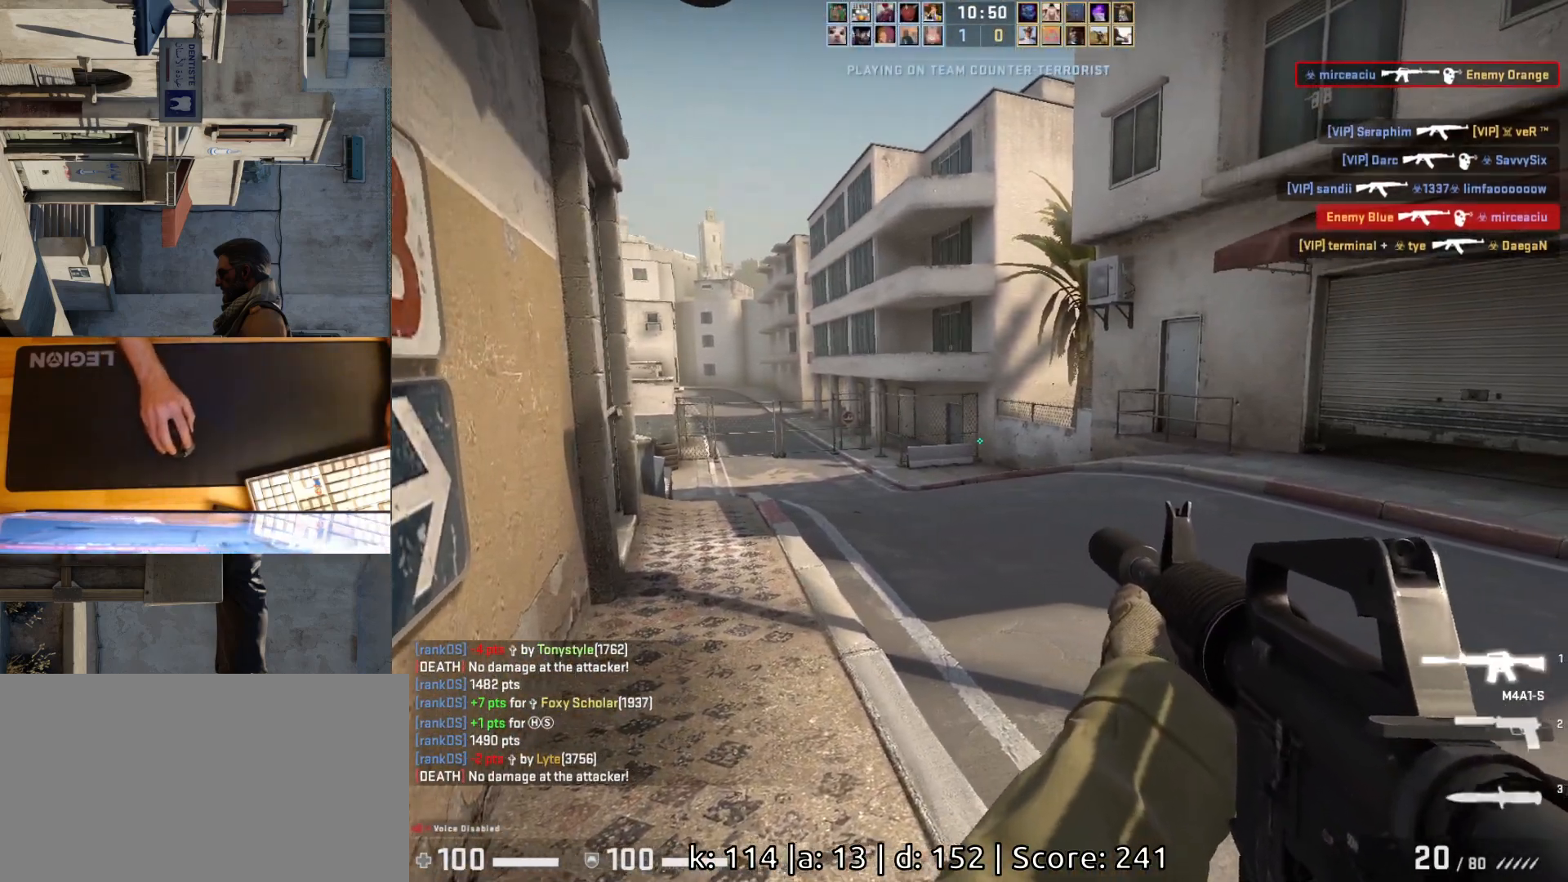
{"keys": ["a"], "mouse": [], "events": [[83, "a", "up"], [83, "d", "down"], [167, "d", "up"], [500, "a", "down"]]}
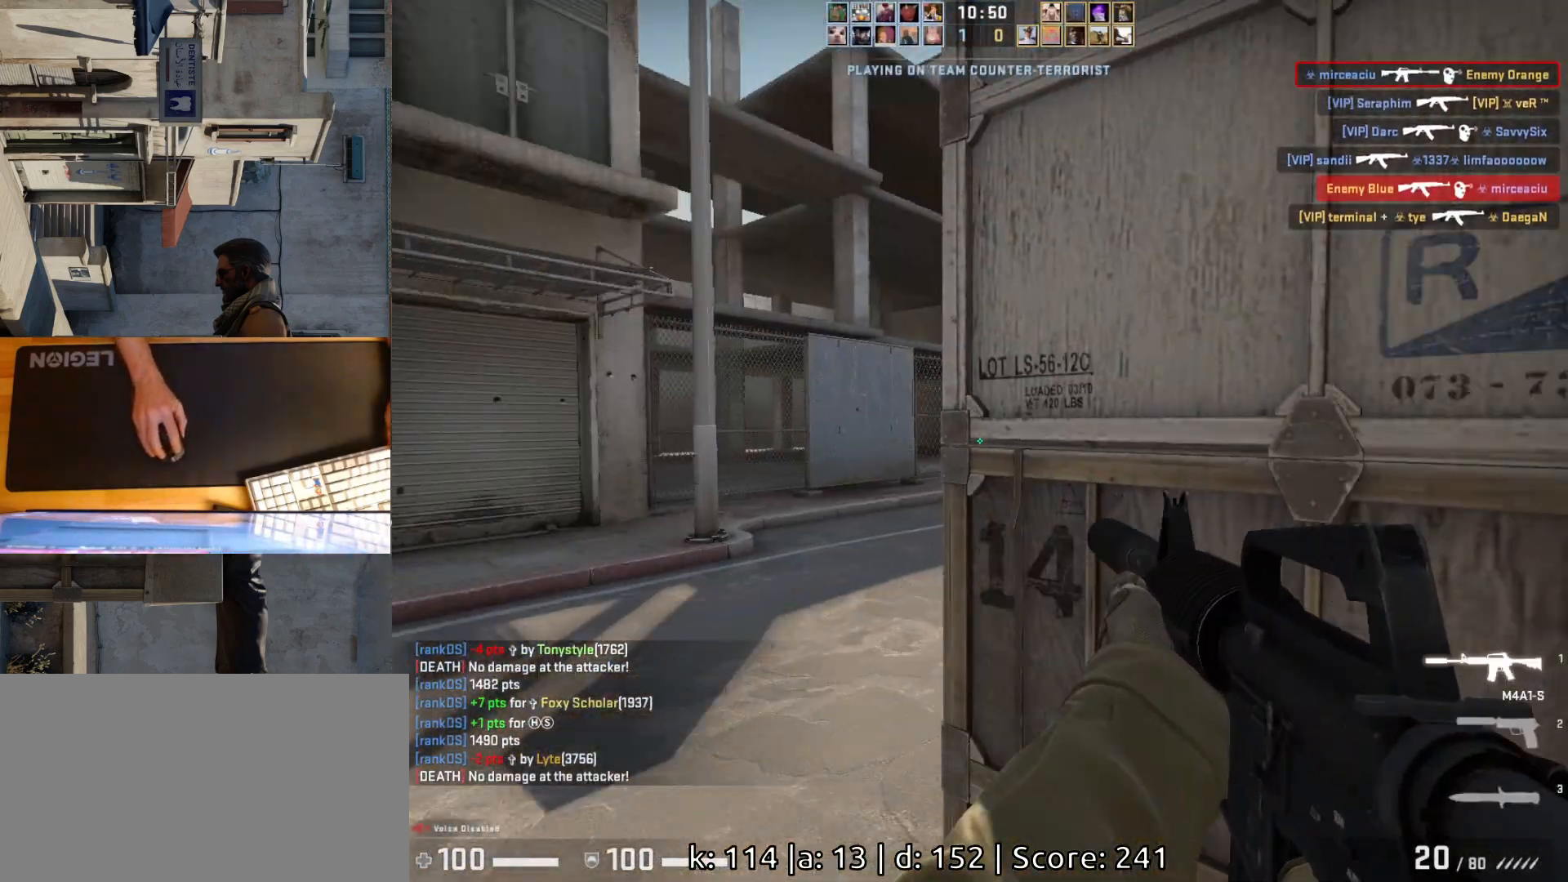
{"keys": ["a"], "mouse": [], "events": [[283, "a", "up"], [300, "d", "down"], [417, "a", "down"], [433, "d", "up"]]}
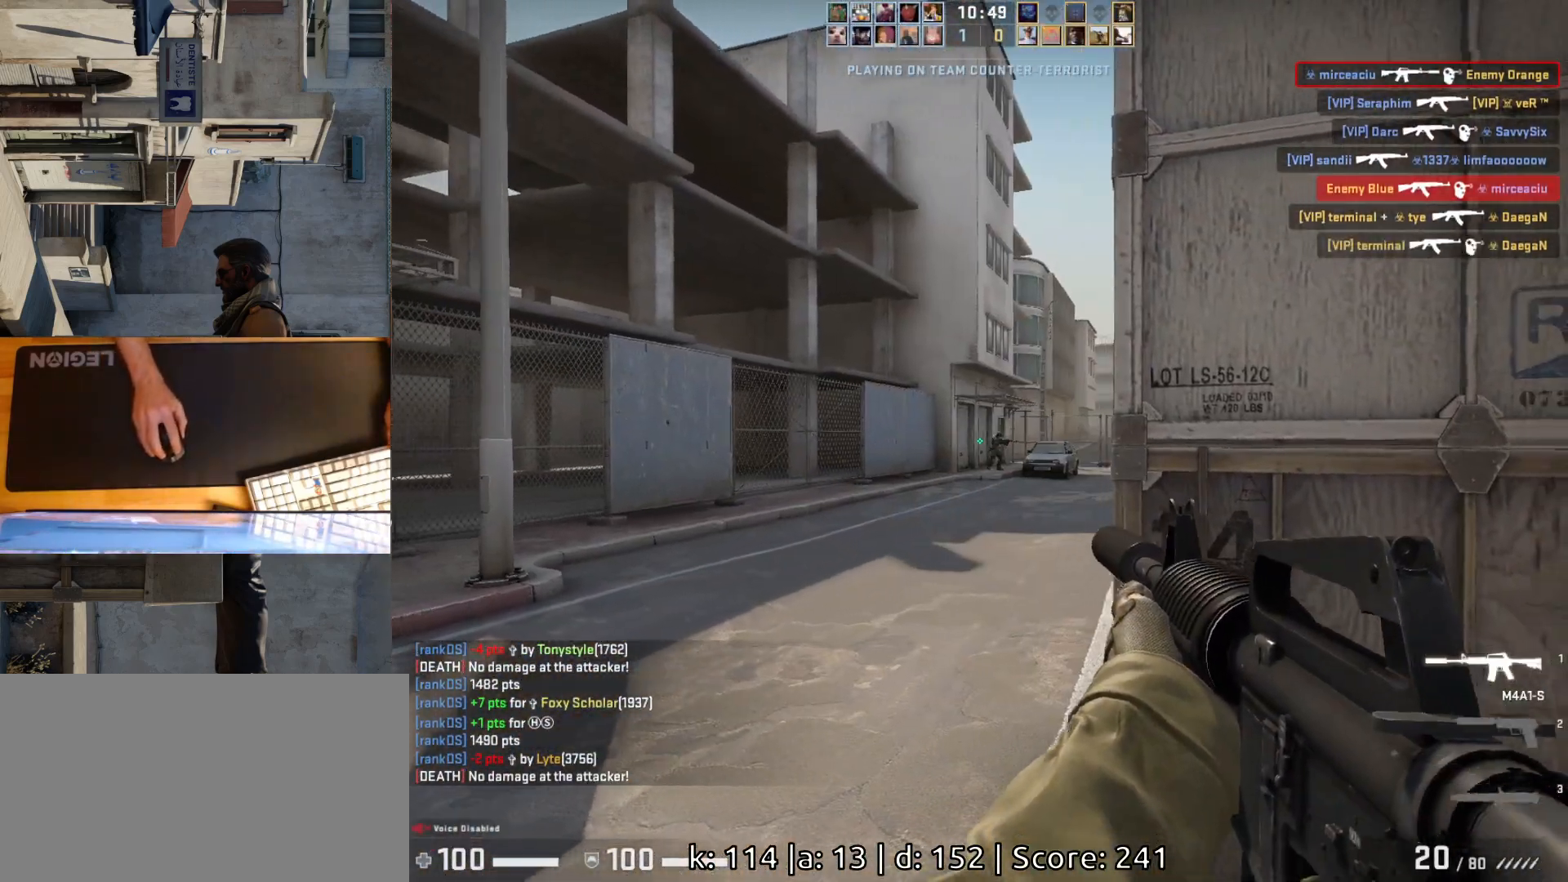
{"keys": [], "mouse": ["left"], "events": [[67, "a", "up"], [317, "mouse_left", "down"]]}
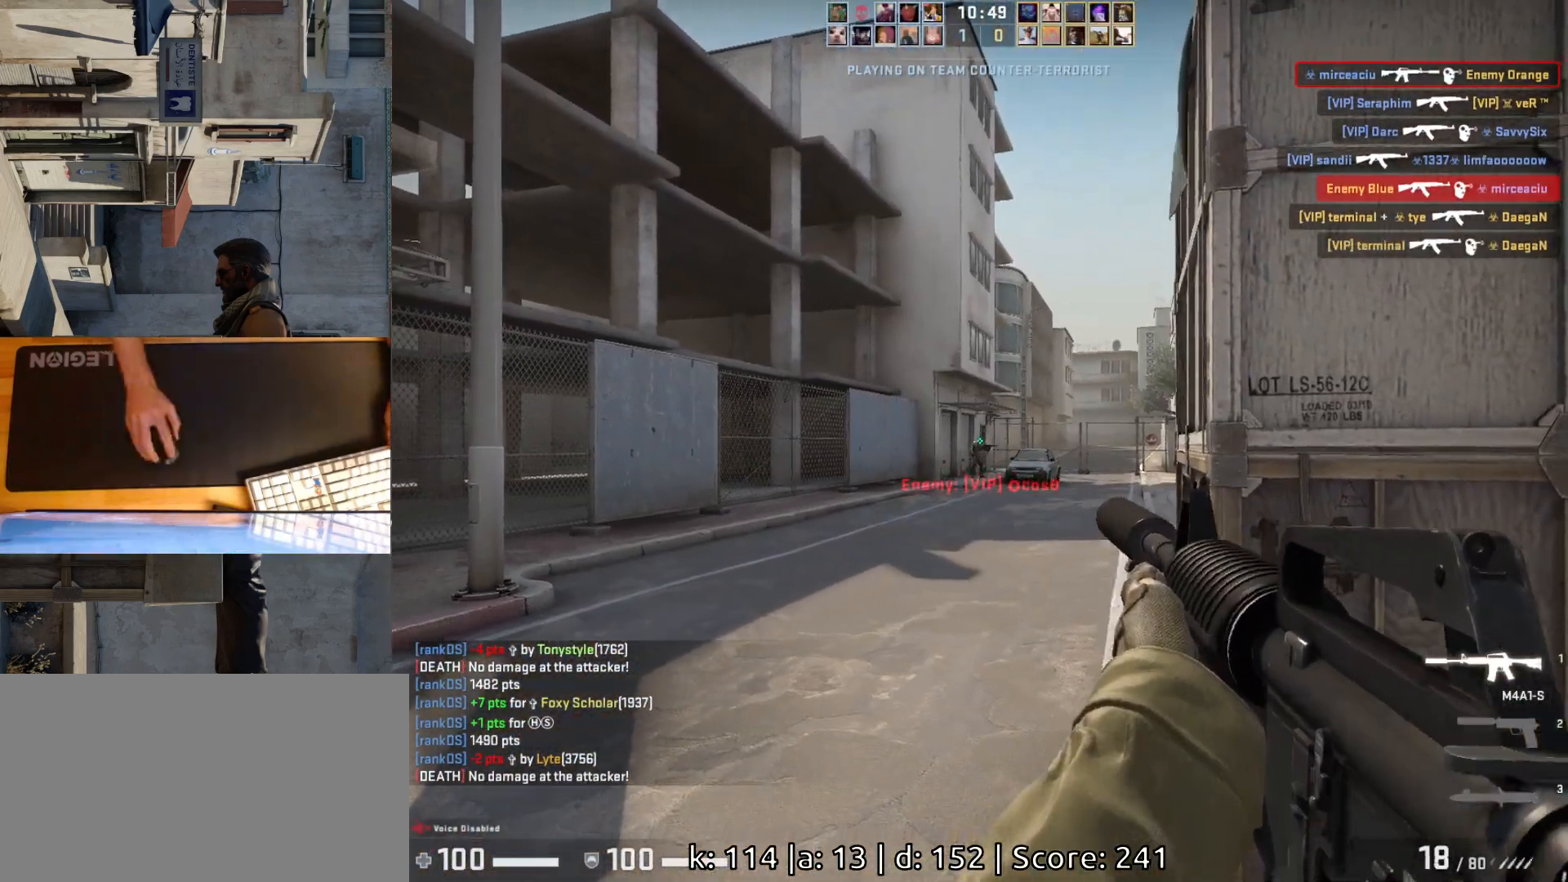
{"keys": ["d", "s"], "mouse": [], "events": [[83, "mouse_left", "up"], [250, "d", "down"], [400, "s", "down"]]}
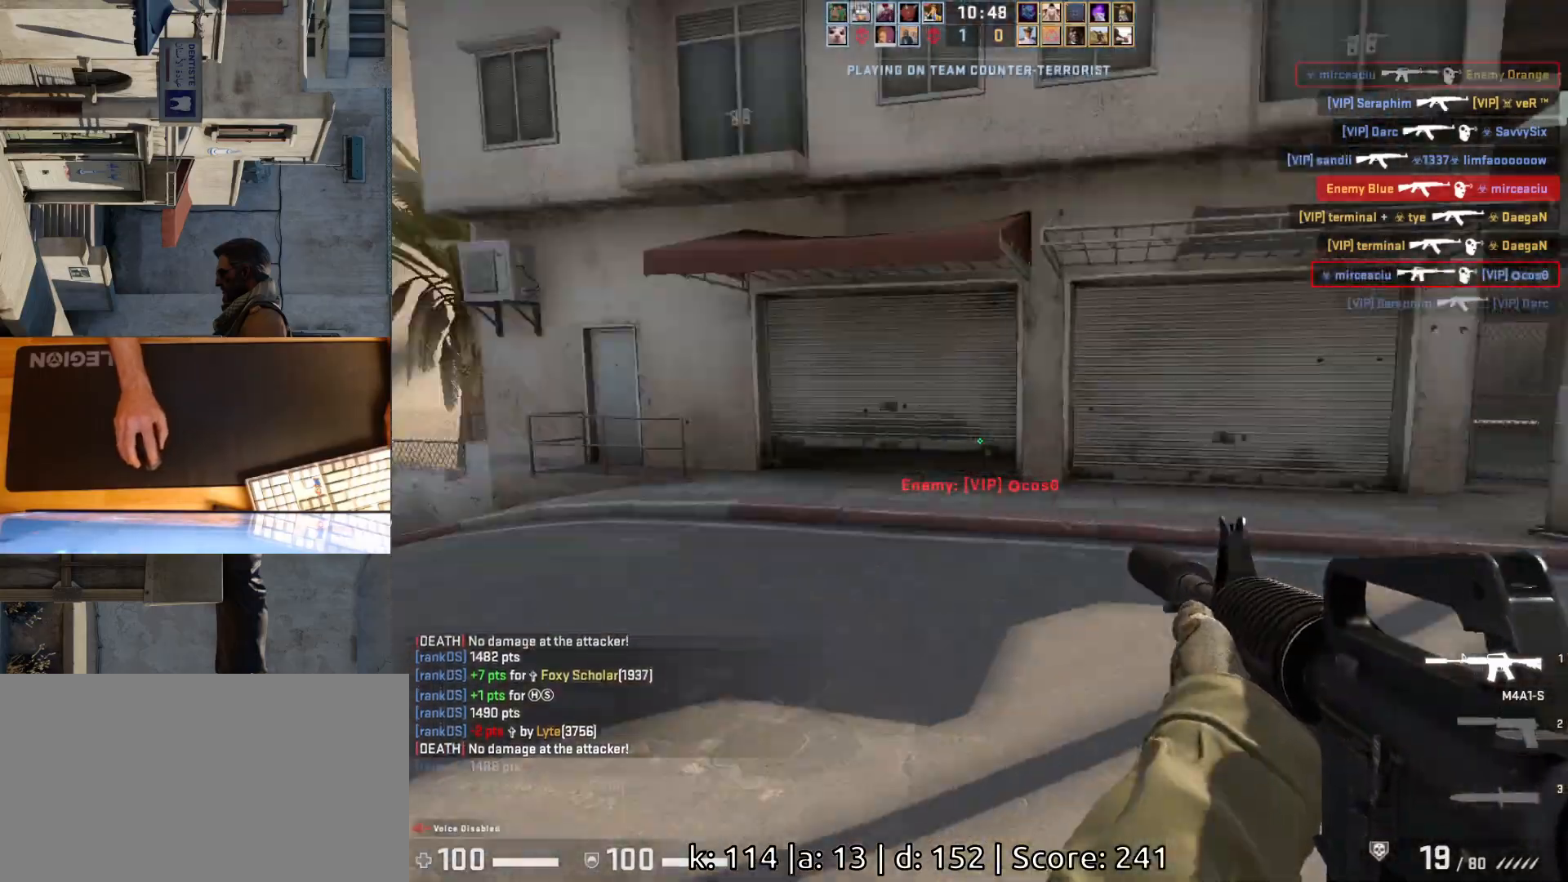
{"keys": ["a"], "mouse": [], "events": [[17, "a", "down"], [17, "d", "up"], [50, "s", "up"], [200, "w", "down"], [500, "w", "up"]]}
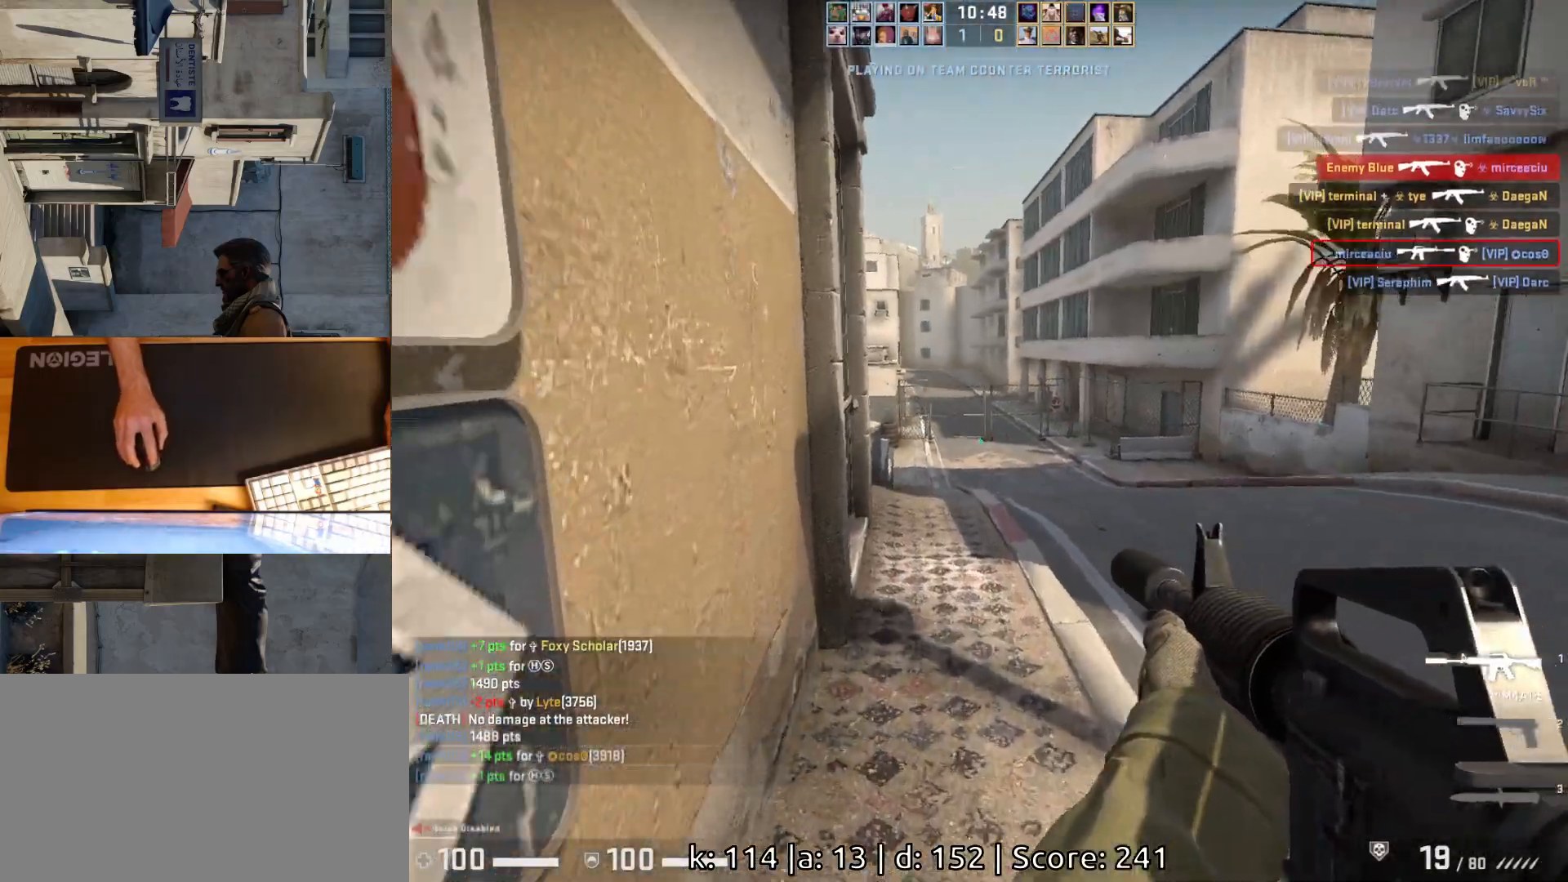
{"keys": ["w"], "mouse": [], "events": [[100, "d", "down"], [117, "a", "up"], [283, "a", "down"], [283, "d", "up"], [417, "w", "down"], [500, "a", "up"]]}
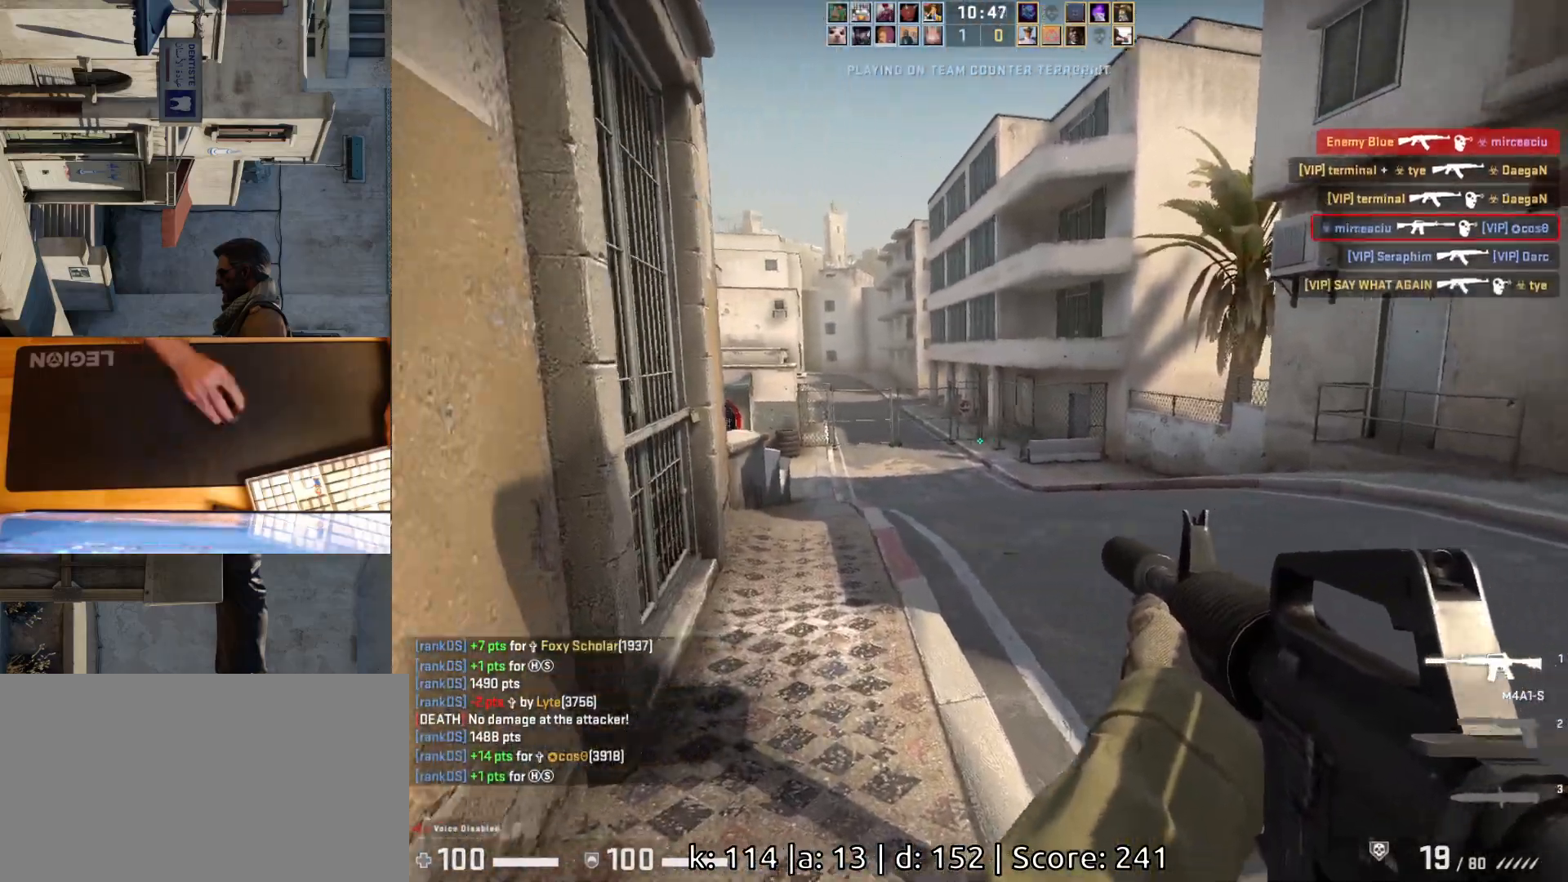
{"keys": ["d", "w"], "mouse": [], "events": [[383, "d", "down"]]}
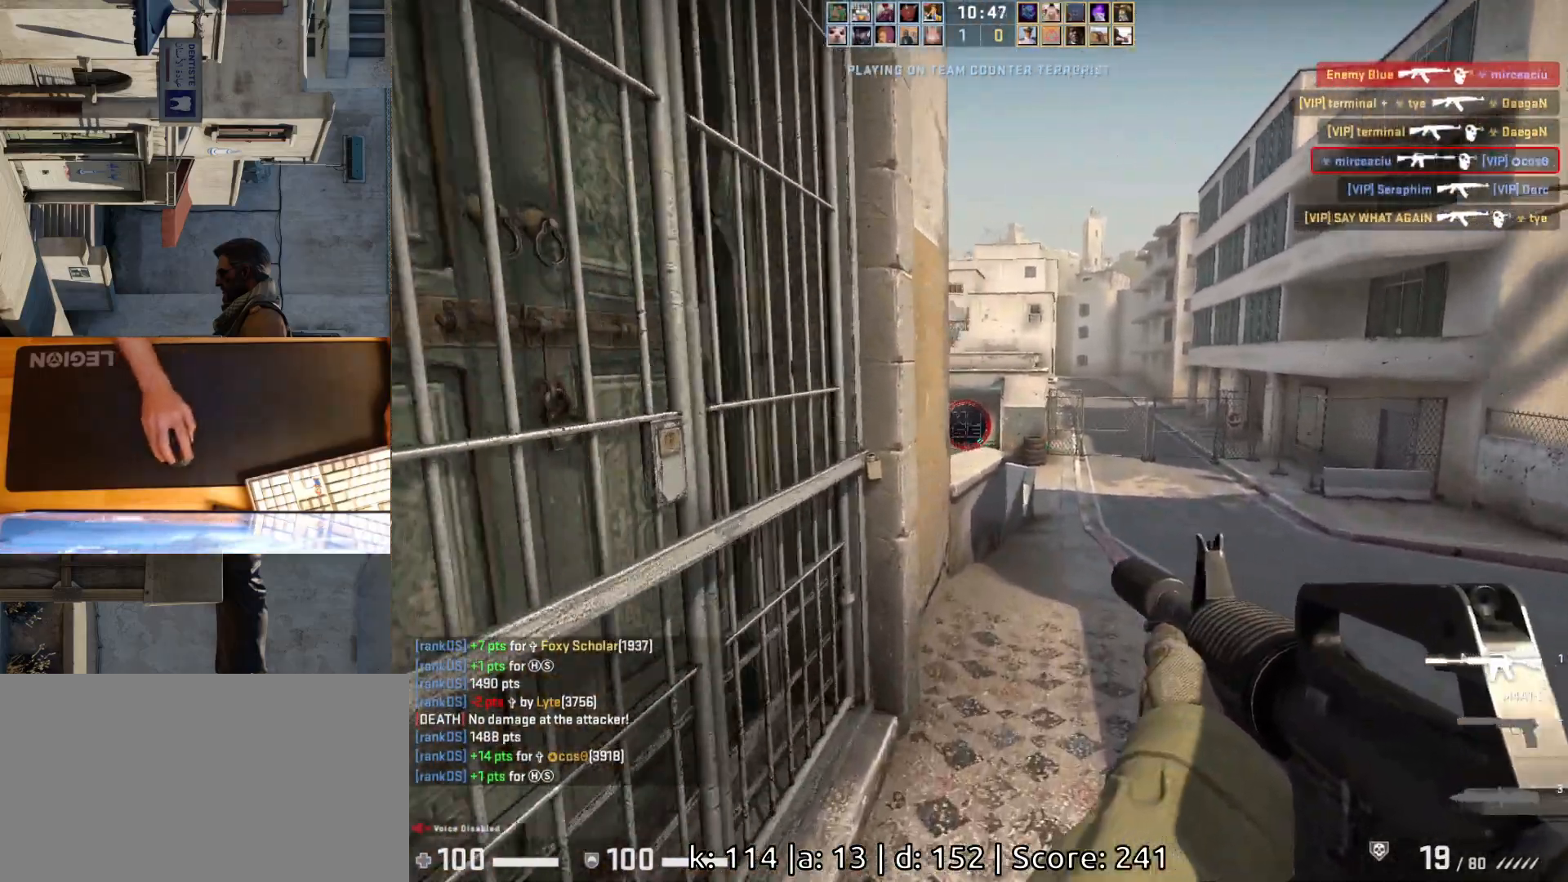
{"keys": ["d", "w"], "mouse": [], "events": [[117, "d", "up"], [133, "a", "down"], [167, "w", "up"], [333, "d", "down"], [367, "a", "up"], [417, "w", "down"]]}
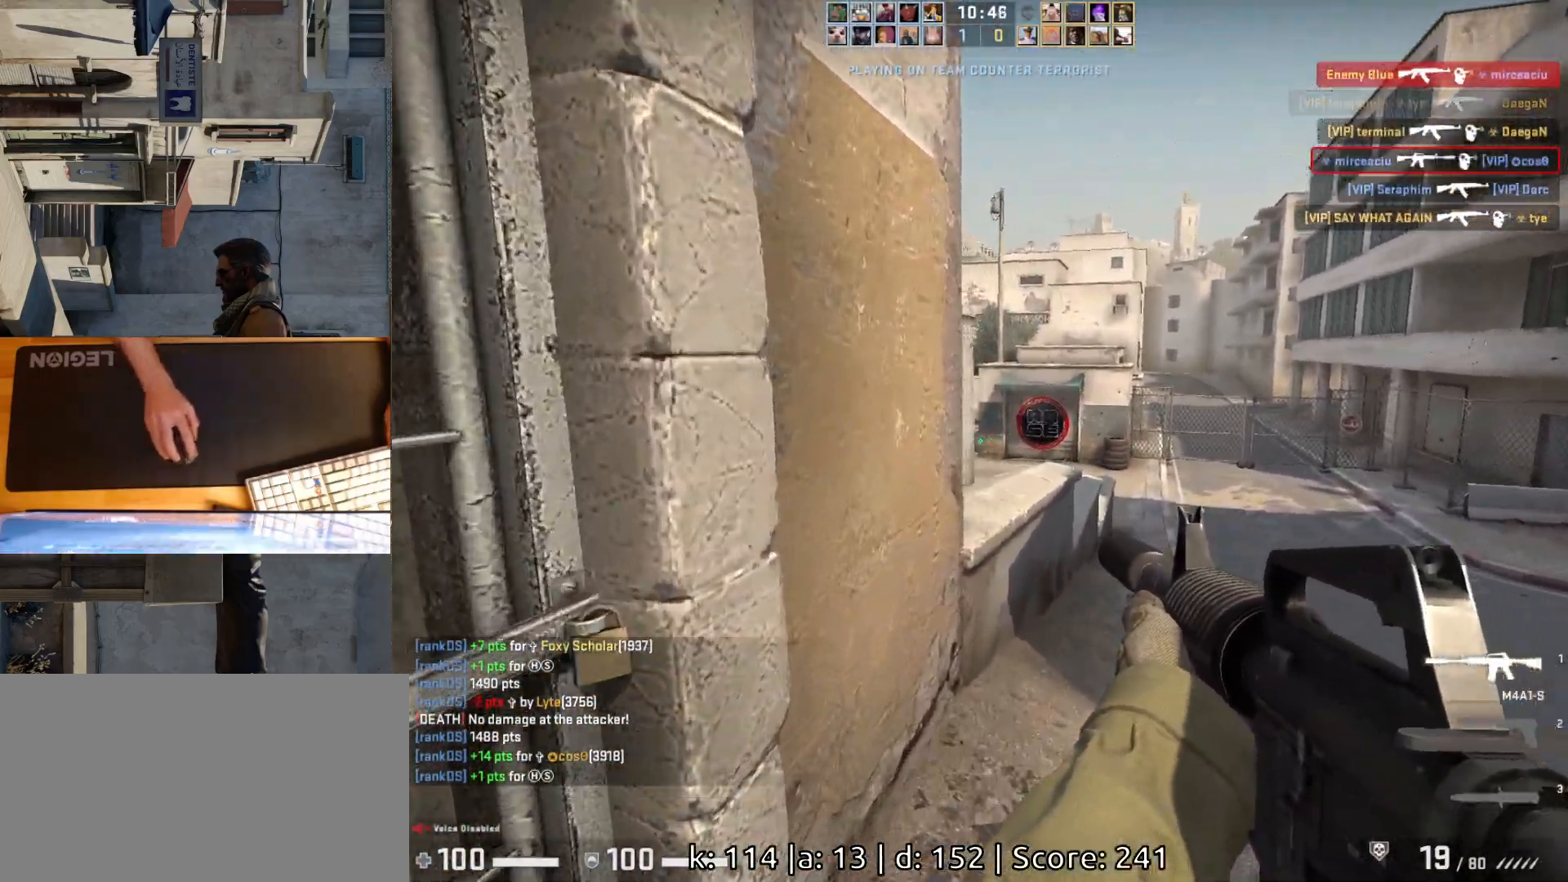
{"keys": ["w"], "mouse": [], "events": [[50, "d", "up"], [317, "d", "down"], [383, "d", "up"]]}
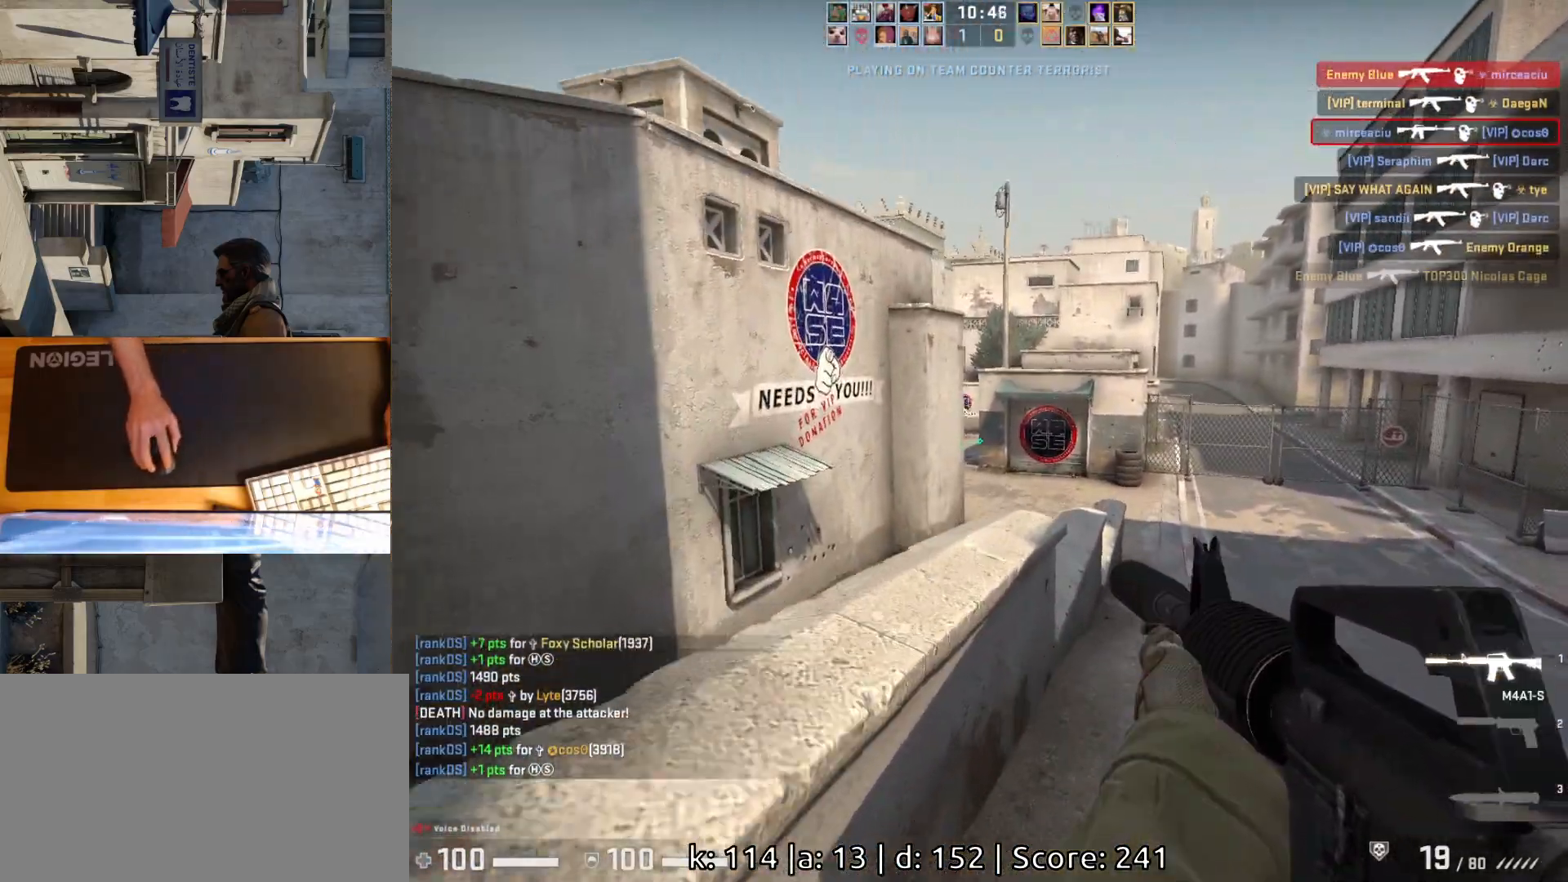
{"keys": ["a"], "mouse": [], "events": [[50, "d", "down"], [350, "w", "up"], [367, "d", "up"], [417, "a", "down"]]}
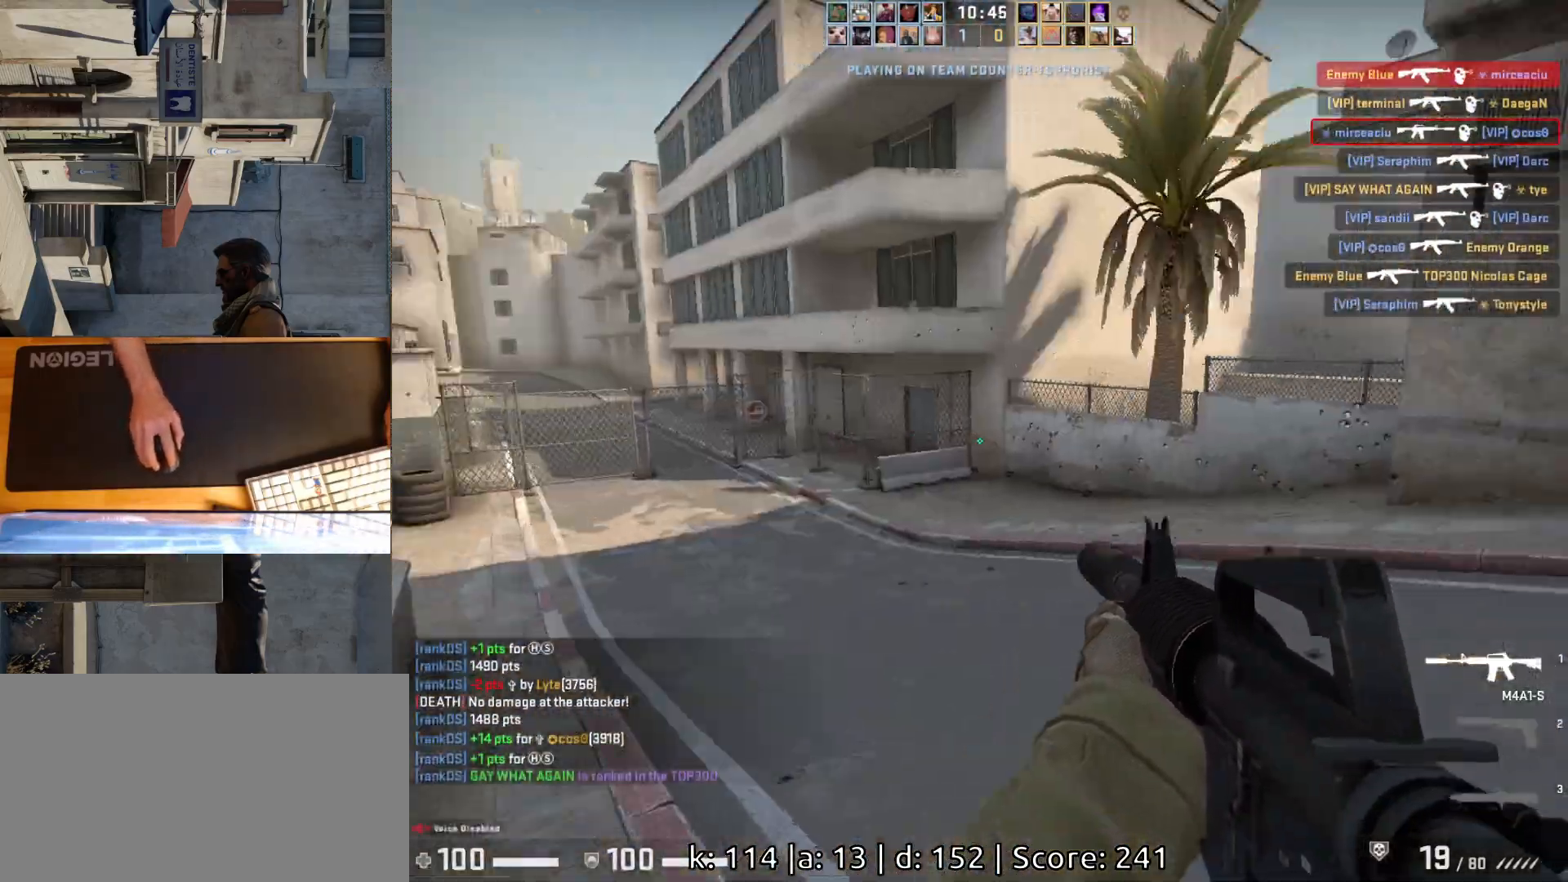
{"keys": ["d"], "mouse": [], "events": [[100, "w", "down"], [117, "a", "up"], [200, "d", "down"], [483, "w", "up"]]}
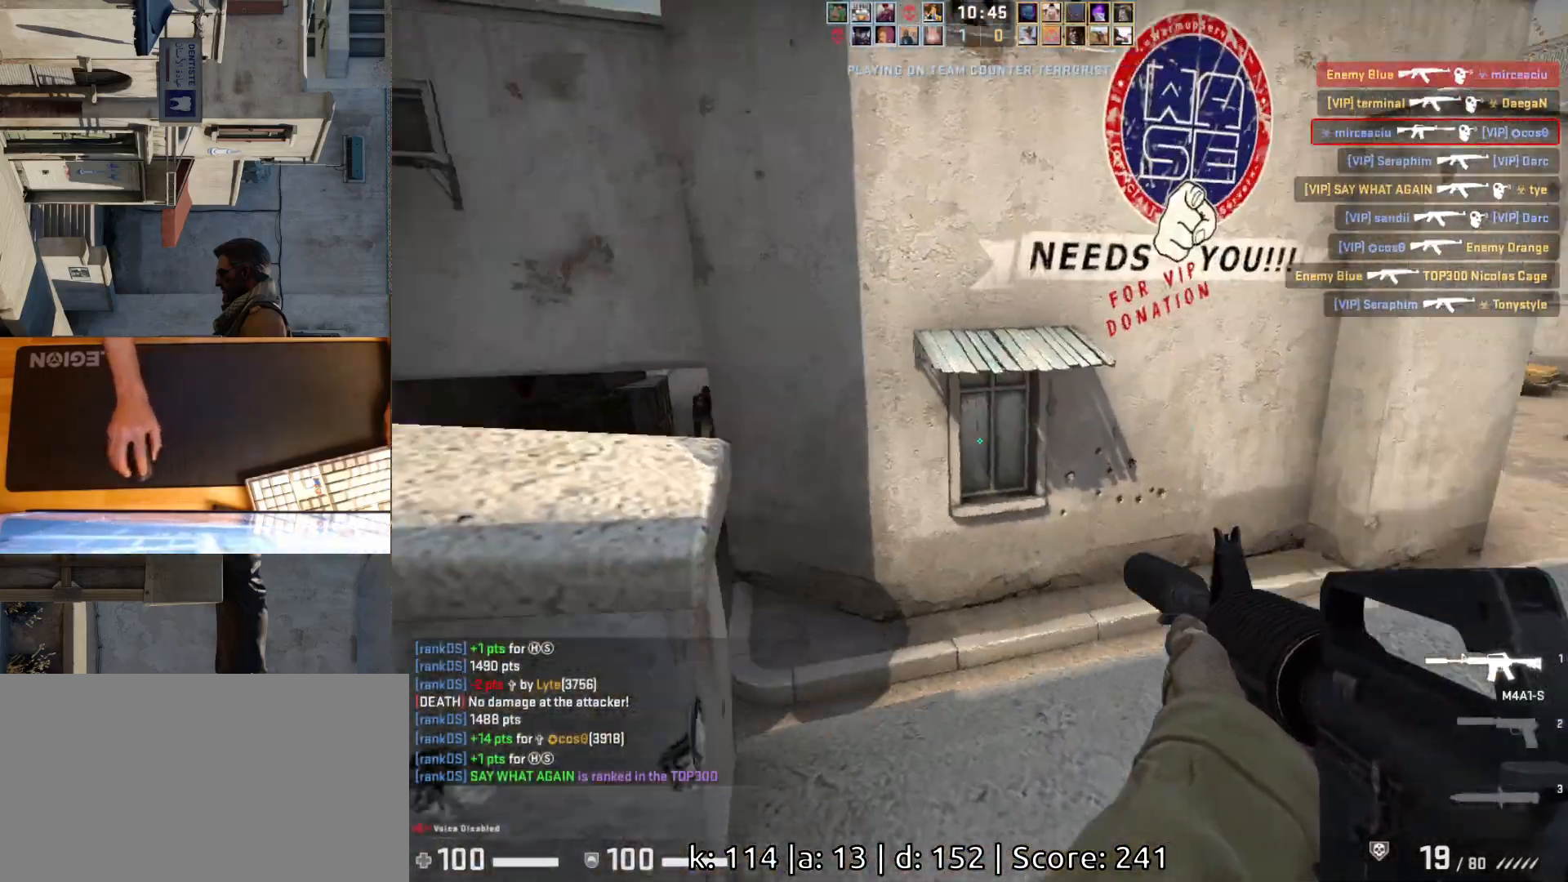
{"keys": [], "mouse": [], "events": [[150, "a", "down"], [183, "d", "up"], [317, "d", "down"], [367, "a", "up"], [400, "d", "up"]]}
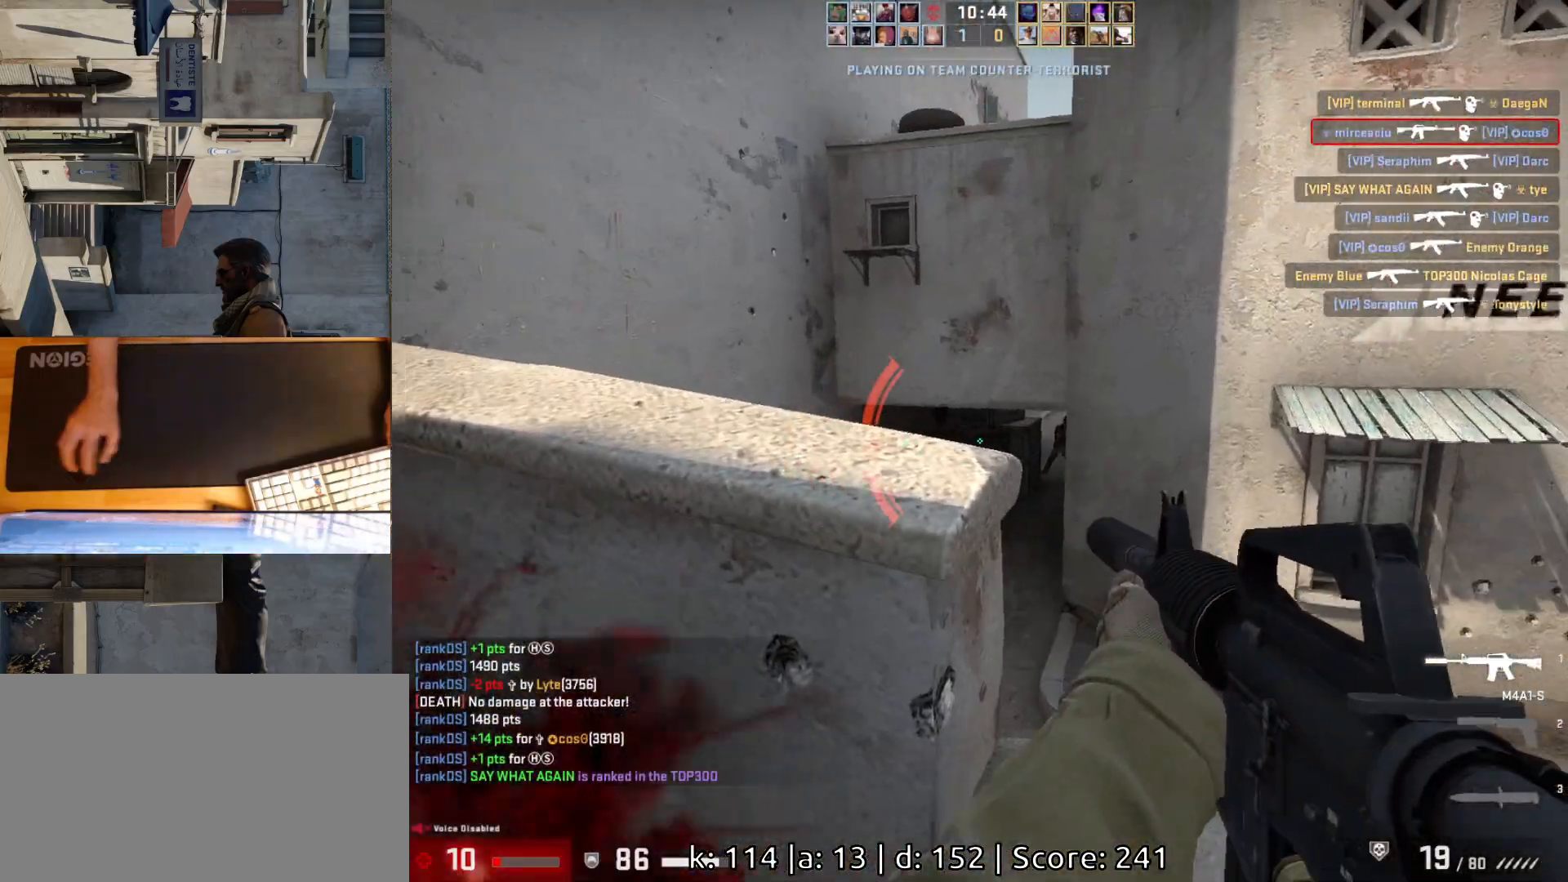
{"keys": [], "mouse": [], "events": [[17, "s", "down"], [67, "d", "down"], [100, "s", "up"], [200, "mouse_left", "down"], [283, "d", "up"], [483, "mouse_left", "up"]]}
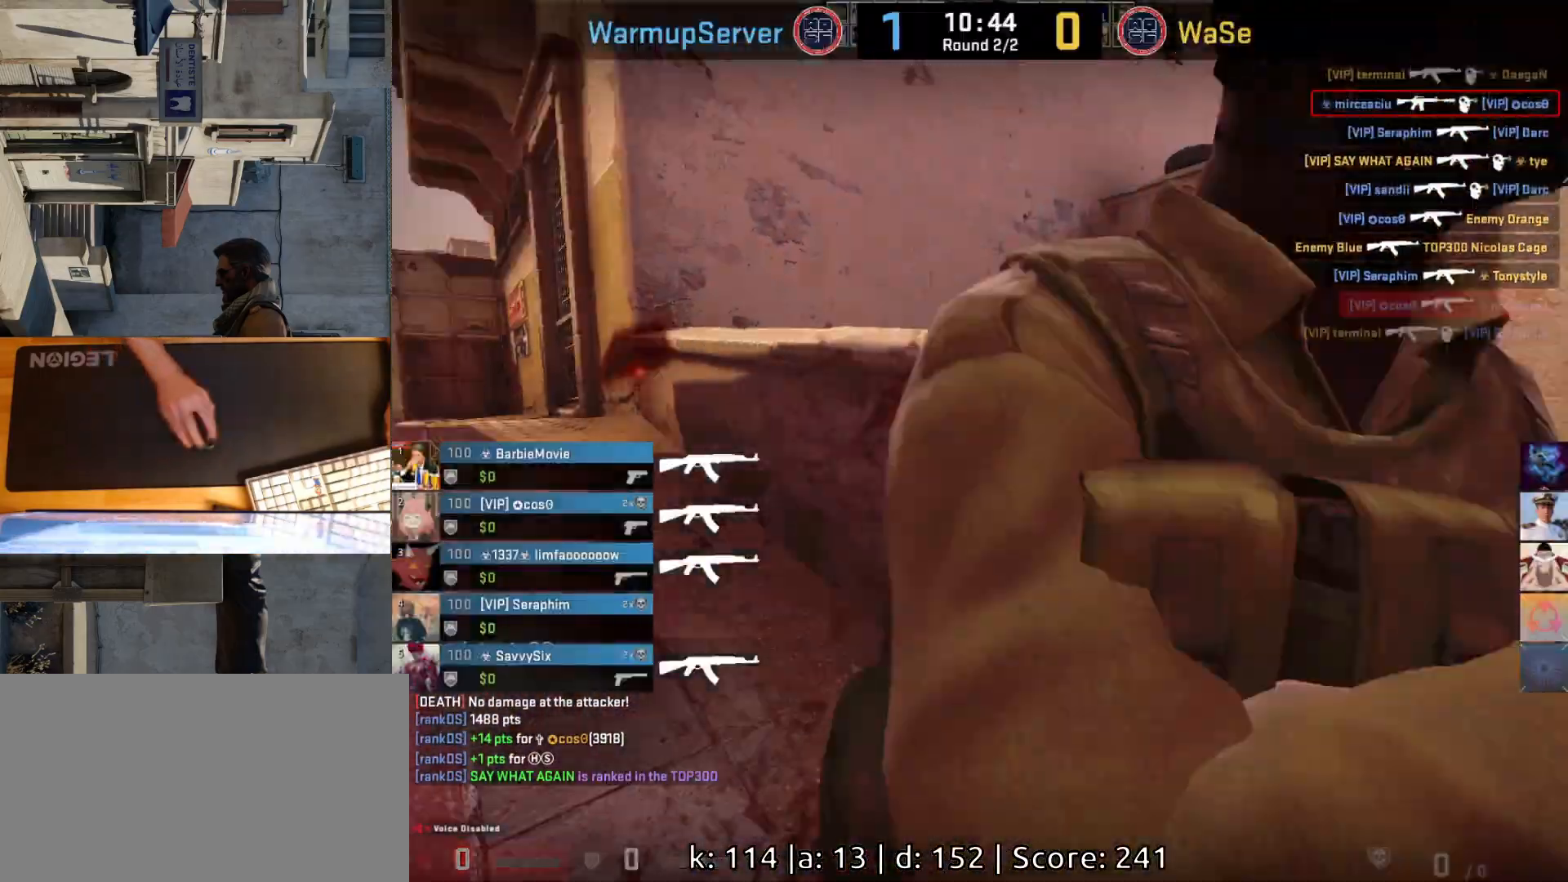
{"keys": [], "mouse": [], "events": []}
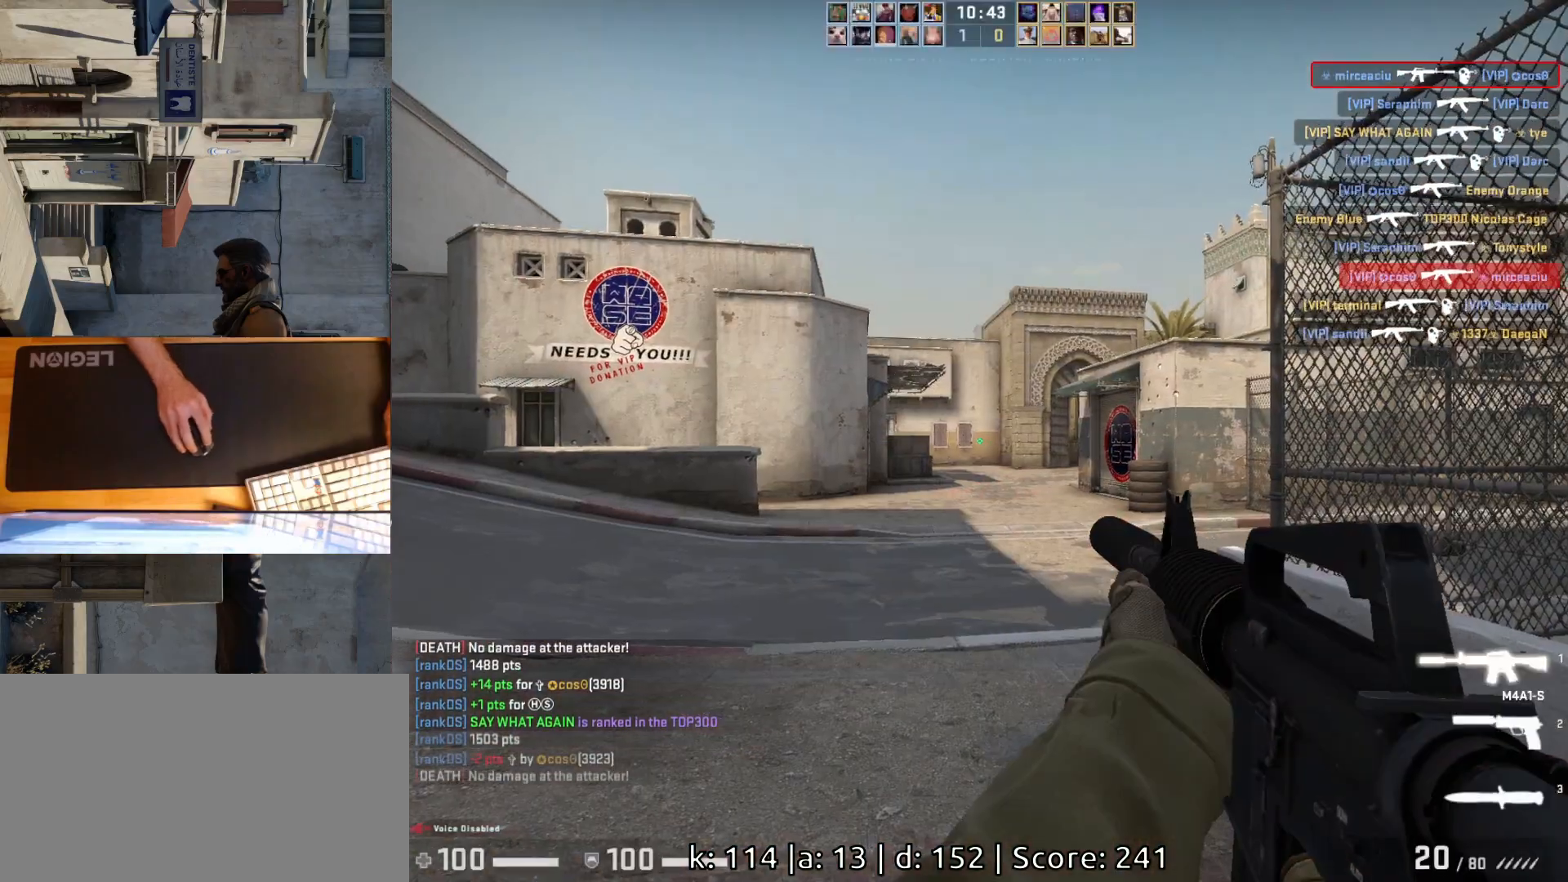
{"keys": ["a", "d"], "mouse": [], "events": [[317, "a", "down"], [483, "d", "down"]]}
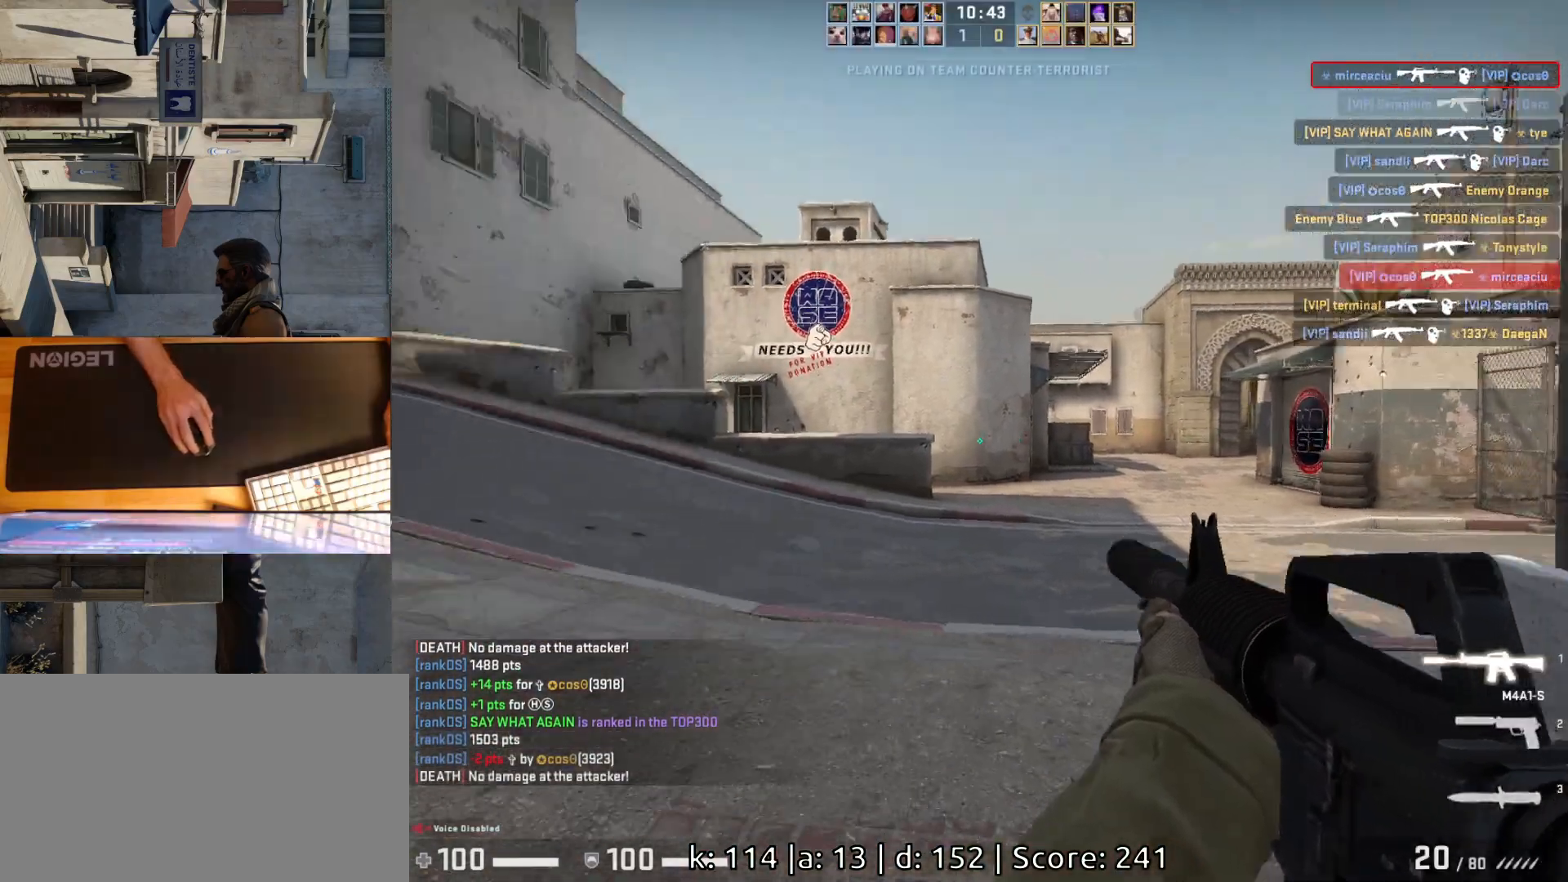
{"keys": ["d"], "mouse": [], "events": [[17, "a", "up"], [83, "w", "down"], [217, "d", "up"], [367, "d", "down"], [450, "w", "up"]]}
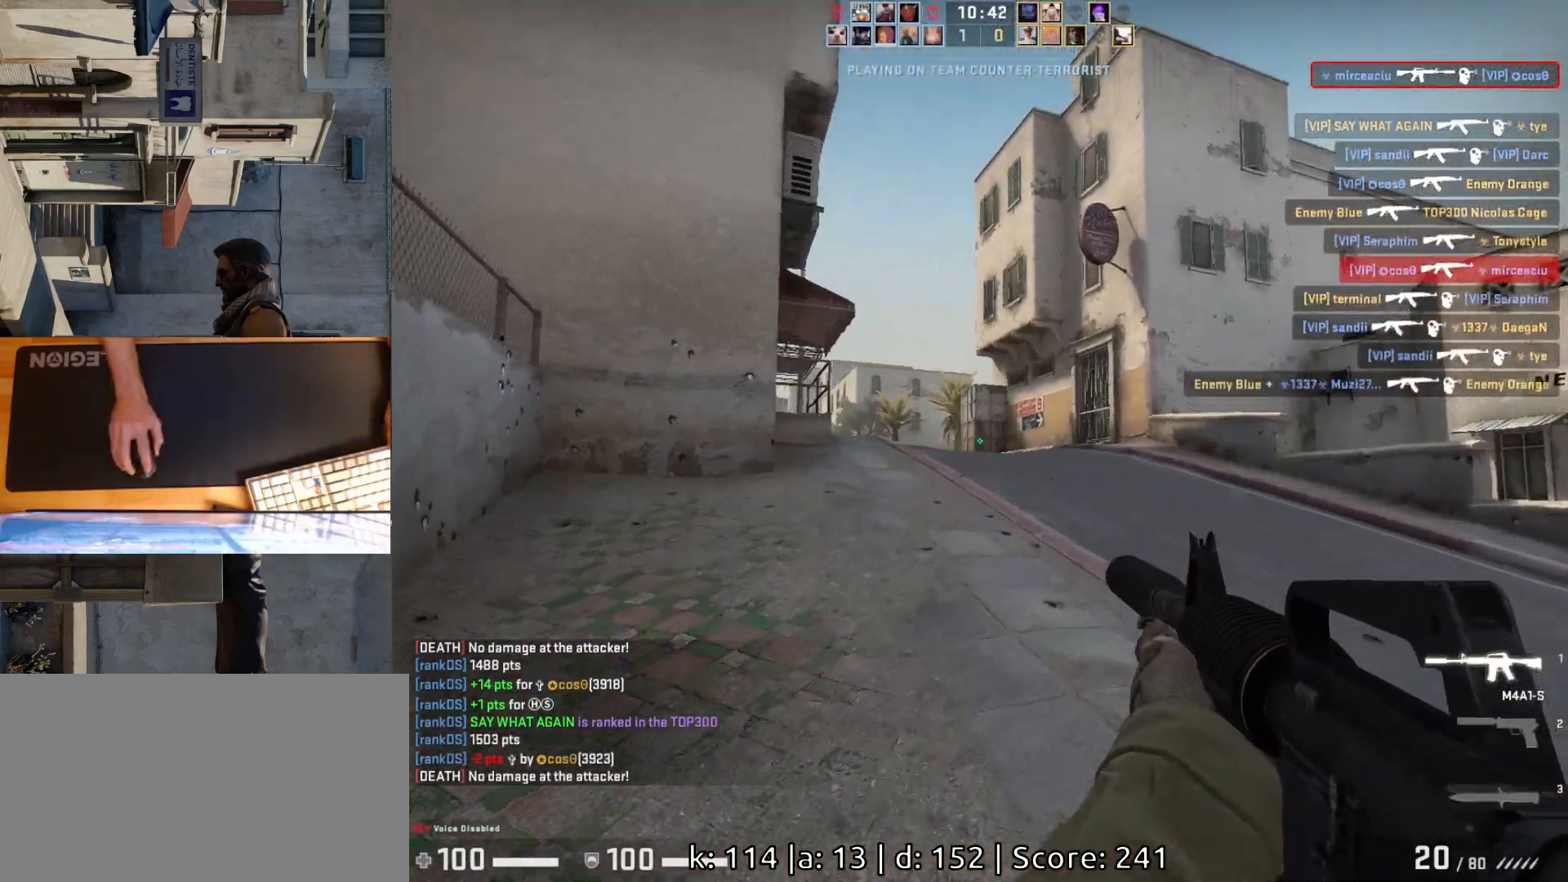
{"keys": ["a", "w"], "mouse": [], "events": [[167, "w", "down"], [183, "d", "up"], [333, "a", "down"]]}